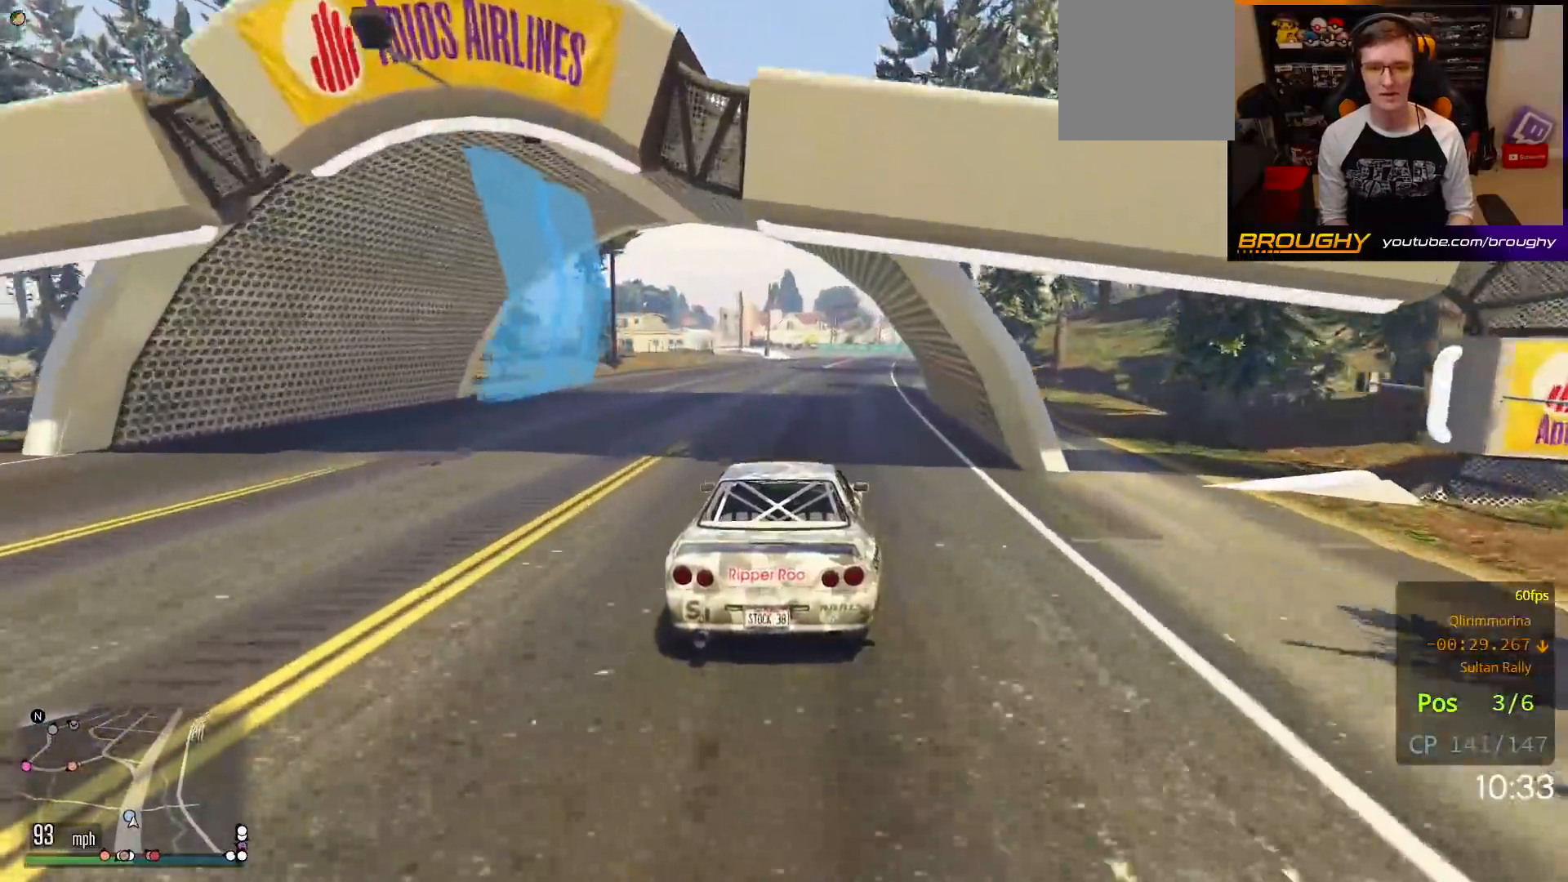
Gameplay with a controller (Xbox layout); each line is a JSON object with the inputs held at the frame after it (dt_ms = milliseconds from this image to that frame). "events" lists button and stick changes between this image and that frame as [ms after this image, input, new state], when the widget could be followed in between. Not read: L3.
{"dt_ms": 500, "buttons": ["R2"], "left_stick": "center", "right_stick": "center", "events": [[100, "left_stick", "right"], [267, "left_stick", "center"]]}
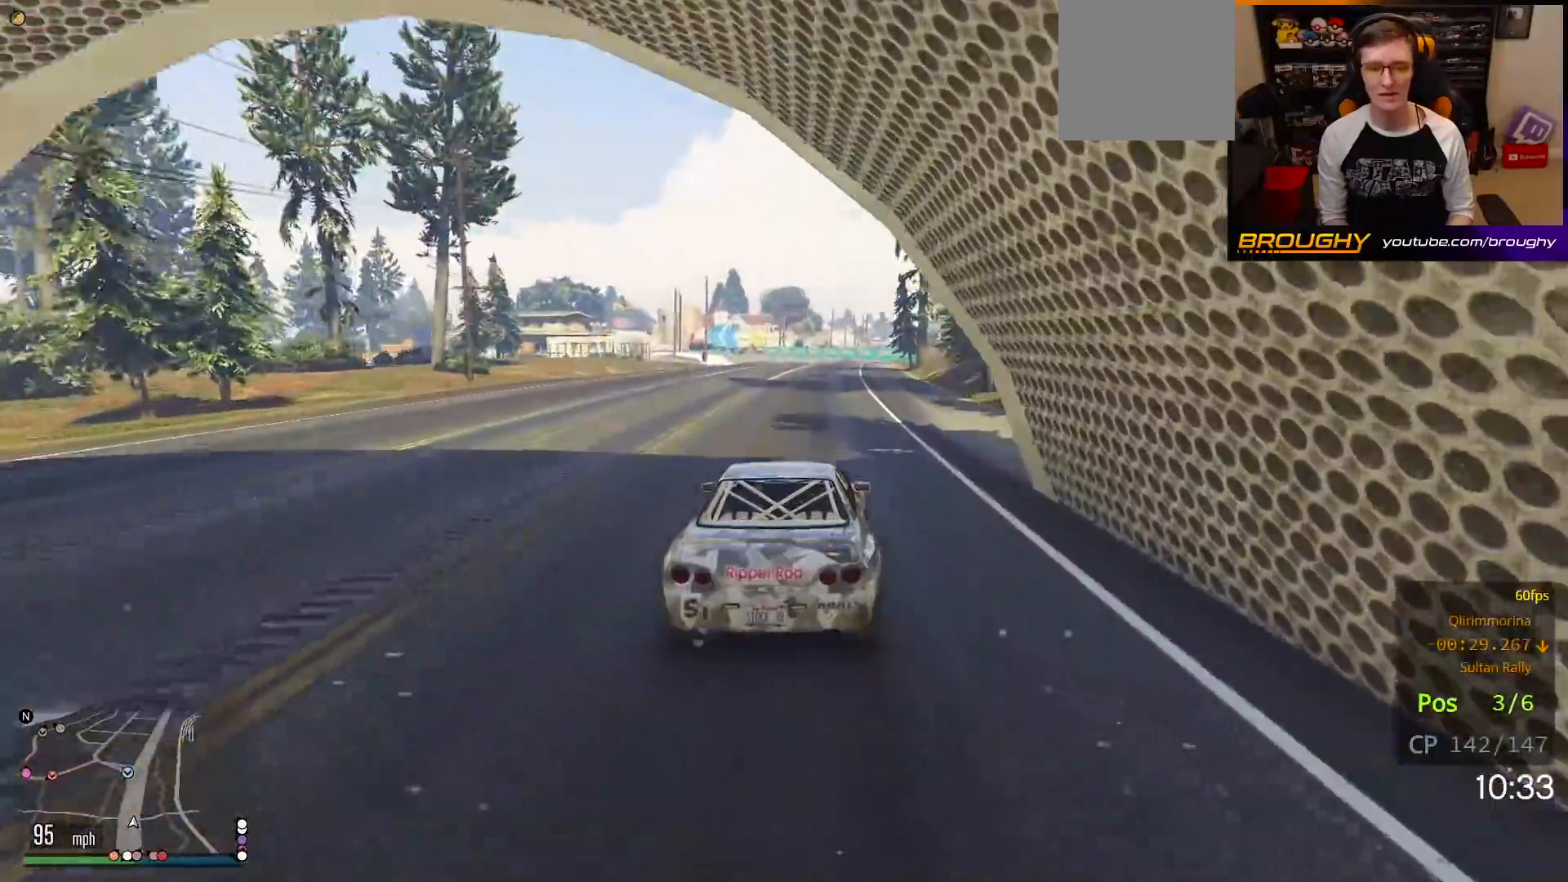
{"dt_ms": 500, "buttons": ["R2"], "left_stick": "center", "right_stick": "center", "events": []}
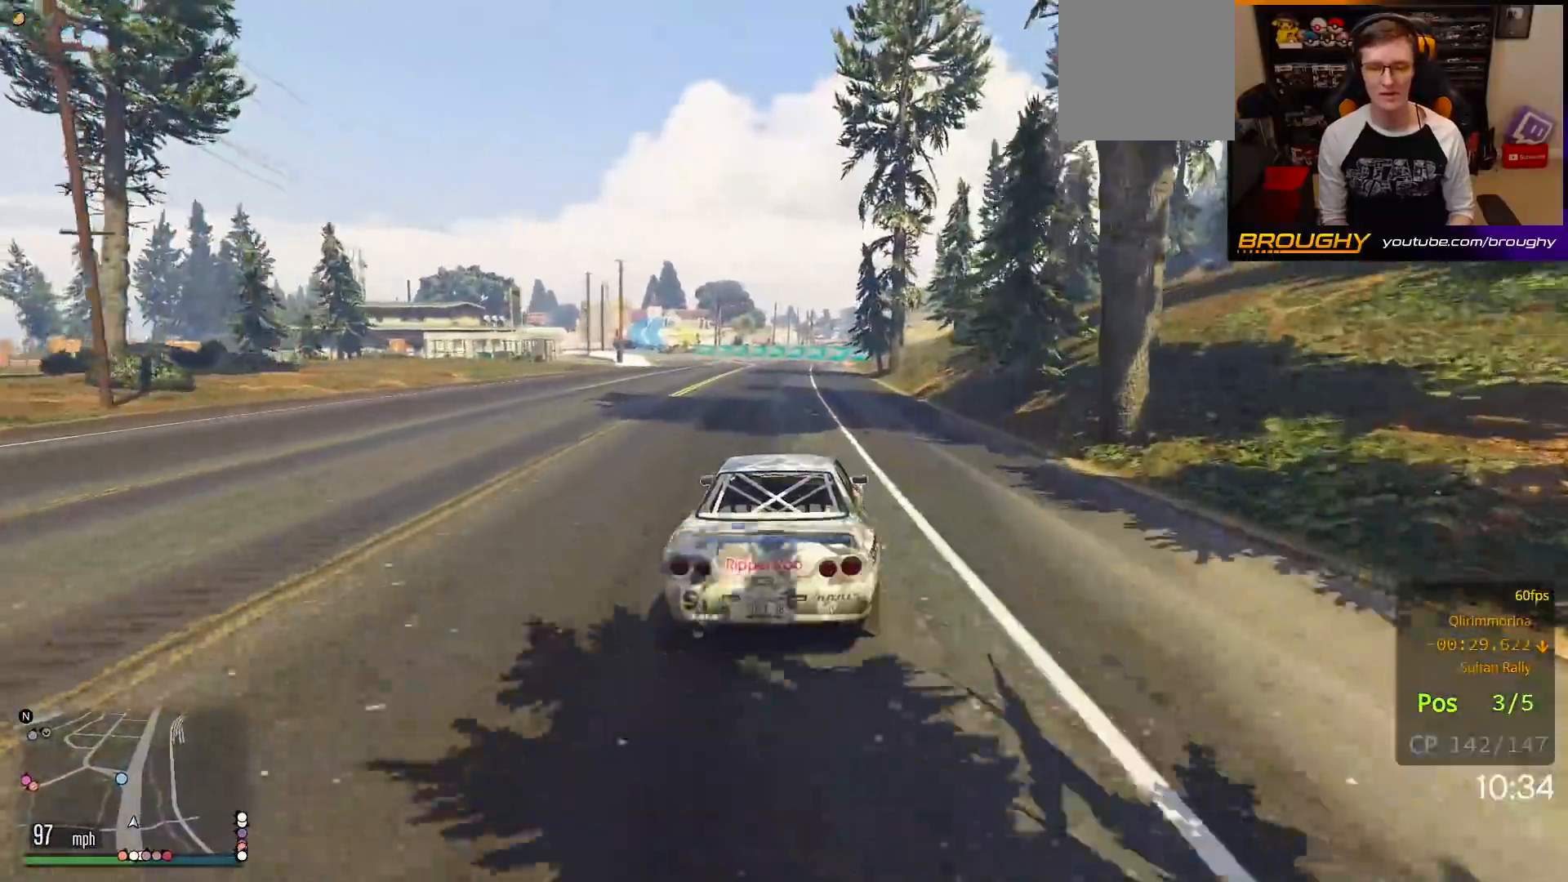
{"dt_ms": 500, "buttons": ["R2"], "left_stick": "center", "right_stick": "center", "events": [[100, "left_stick", "up-left"], [183, "left_stick", "center"]]}
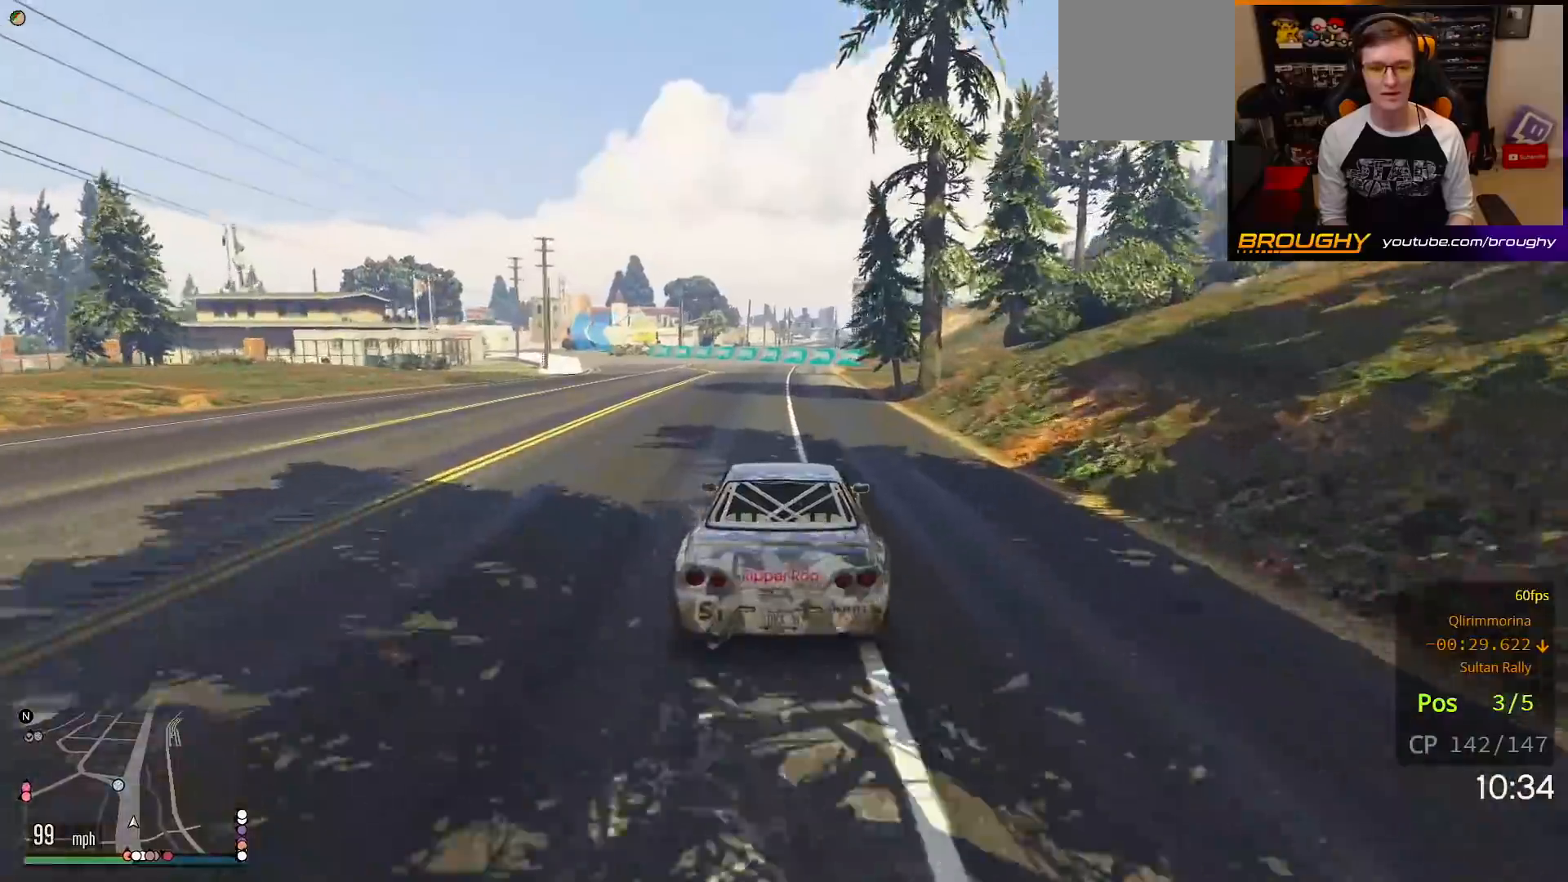
{"dt_ms": 500, "buttons": ["R2"], "left_stick": "up-left", "right_stick": "center", "events": [[17, "left_stick", "up-left"], [133, "left_stick", "center"], [483, "left_stick", "up-left"]]}
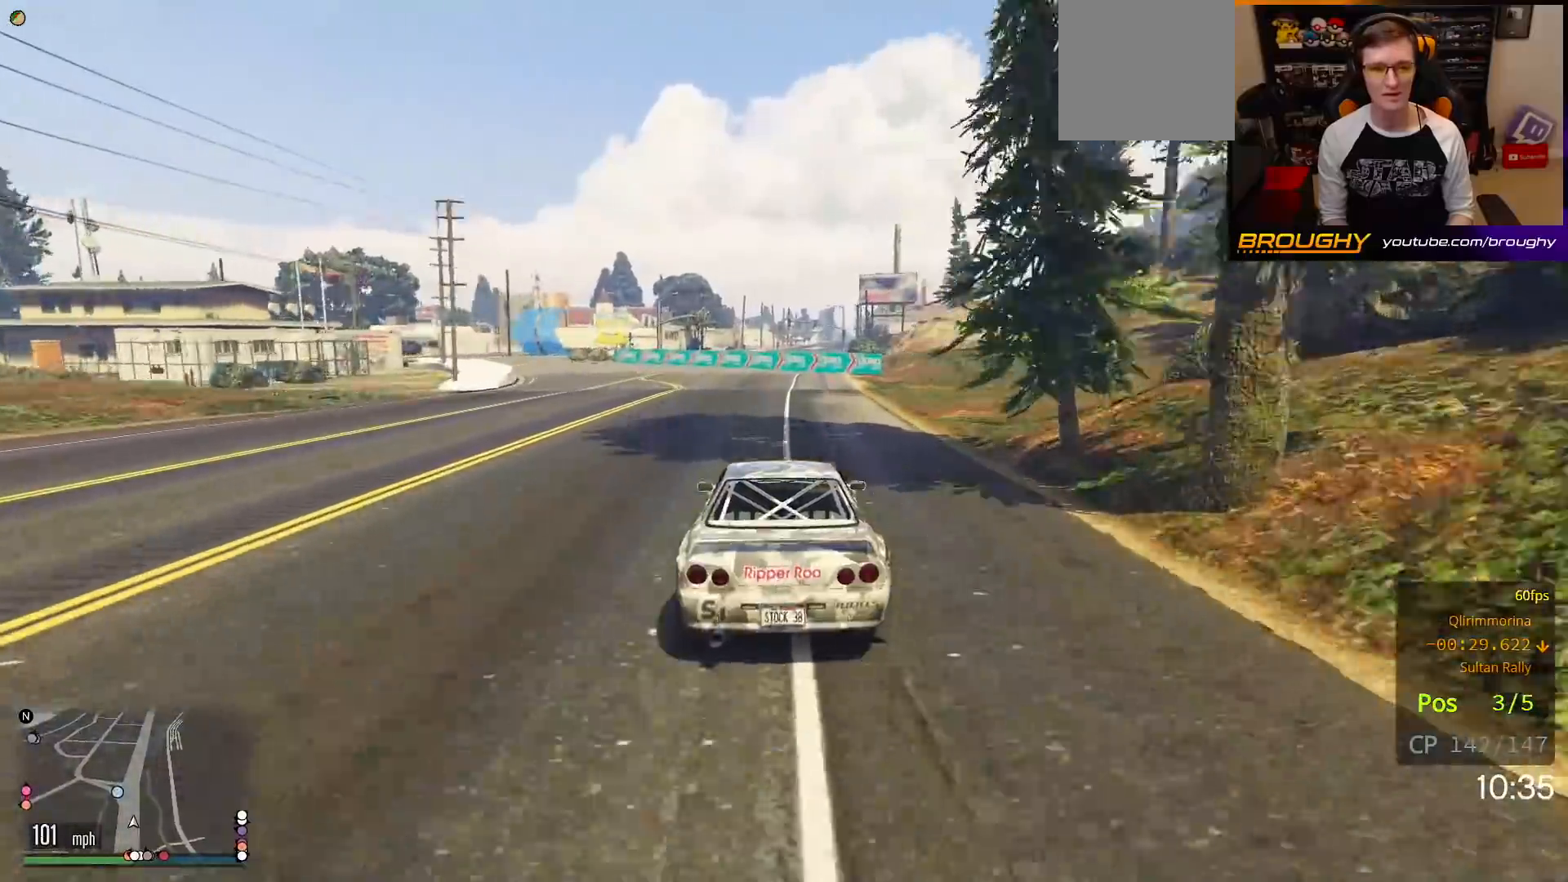
{"dt_ms": 500, "buttons": ["R2"], "left_stick": "up-left", "right_stick": "center", "events": [[117, "left_stick", "center"], [200, "left_stick", "up-left"], [367, "left_stick", "center"], [467, "left_stick", "up-left"]]}
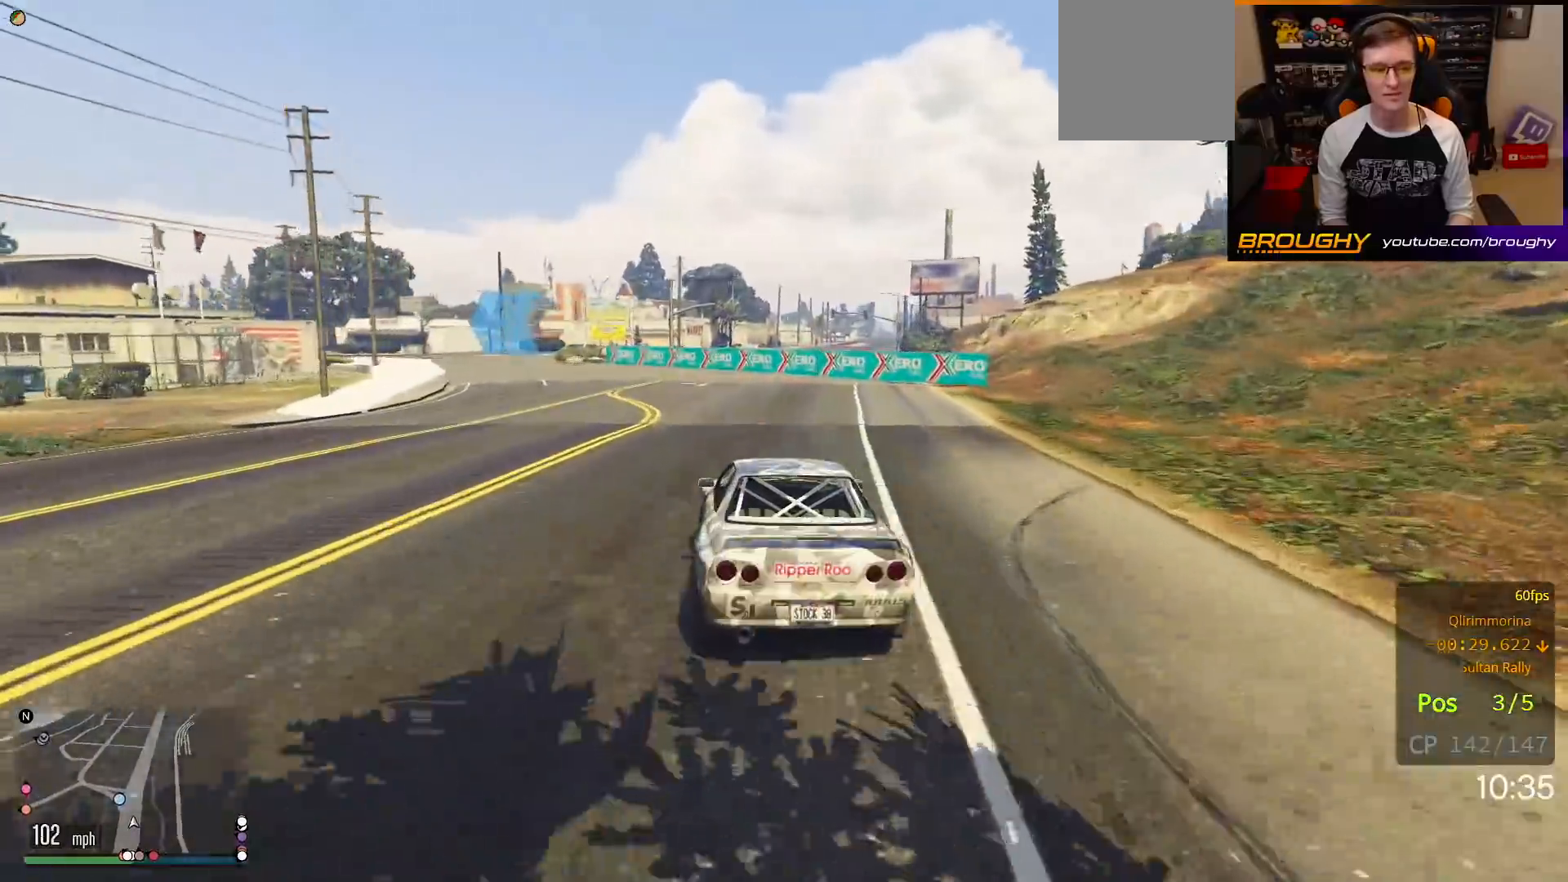
{"dt_ms": 500, "buttons": ["R2"], "left_stick": "up-left", "right_stick": "center", "events": [[133, "left_stick", "center"], [233, "left_stick", "up-left"], [400, "left_stick", "center"], [483, "left_stick", "up-left"]]}
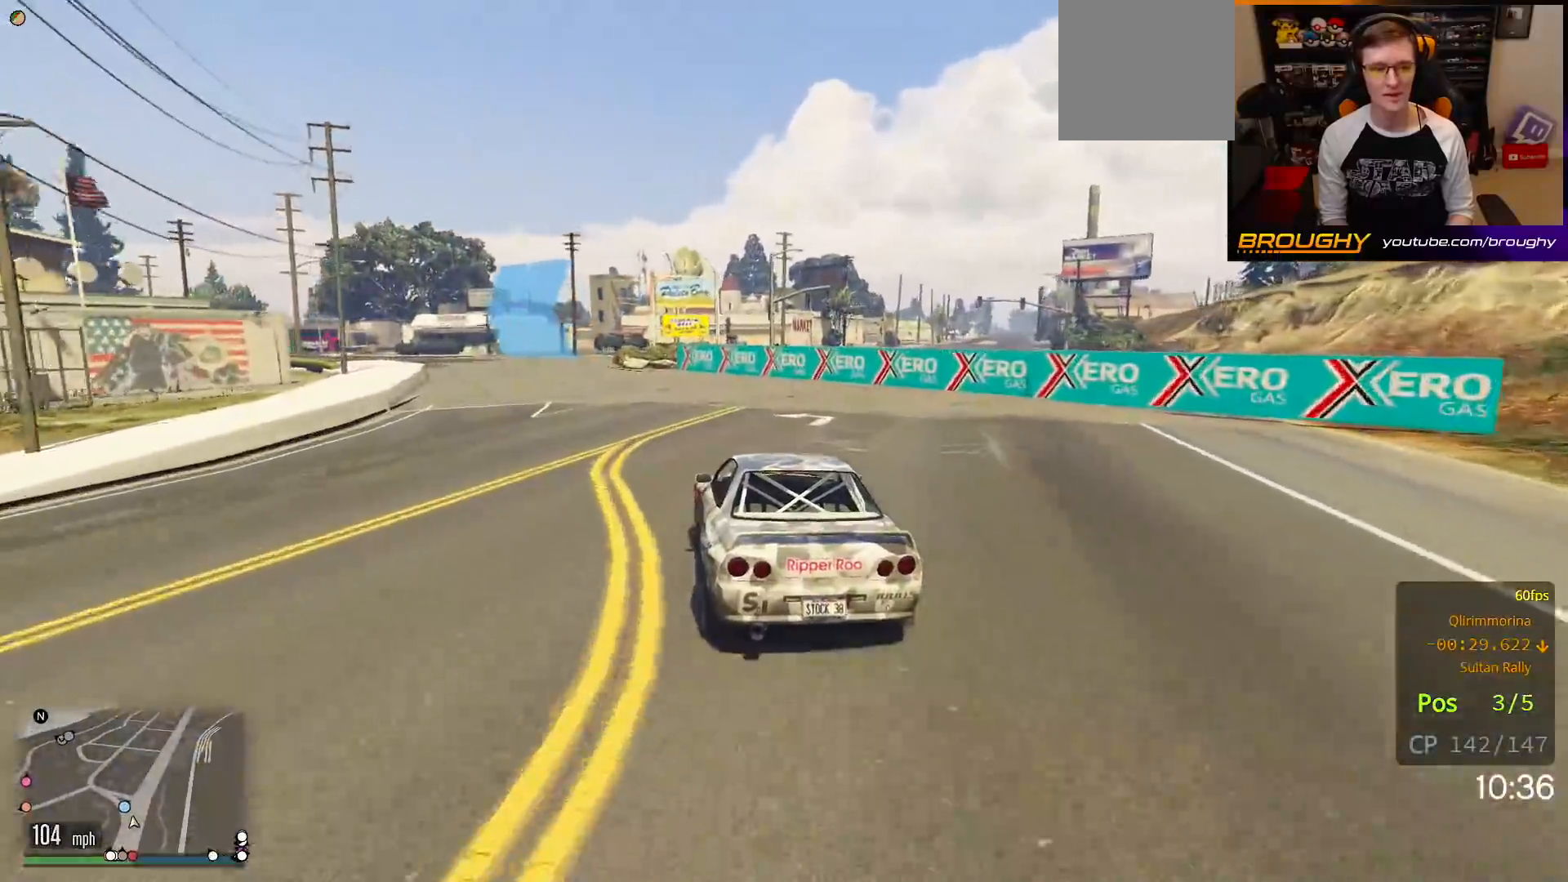
{"dt_ms": 500, "buttons": ["R2"], "left_stick": "up-left", "right_stick": "center", "events": [[150, "left_stick", "center"], [200, "left_stick", "up-left"]]}
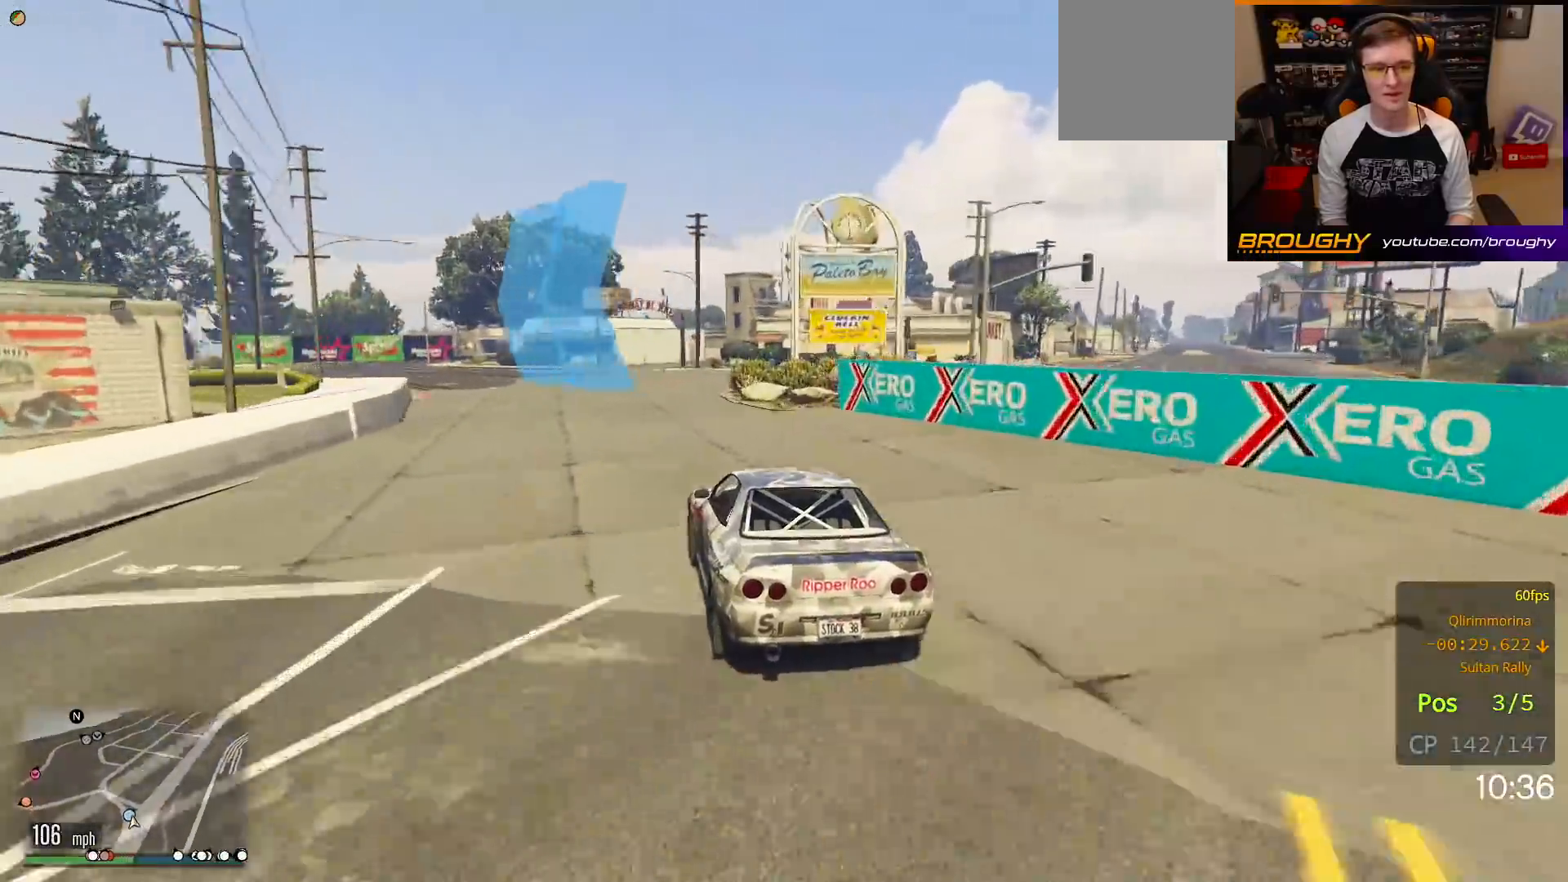
{"dt_ms": 500, "buttons": ["R2"], "left_stick": "up-left", "right_stick": "center", "events": [[300, "left_stick", "center"], [483, "left_stick", "up-left"]]}
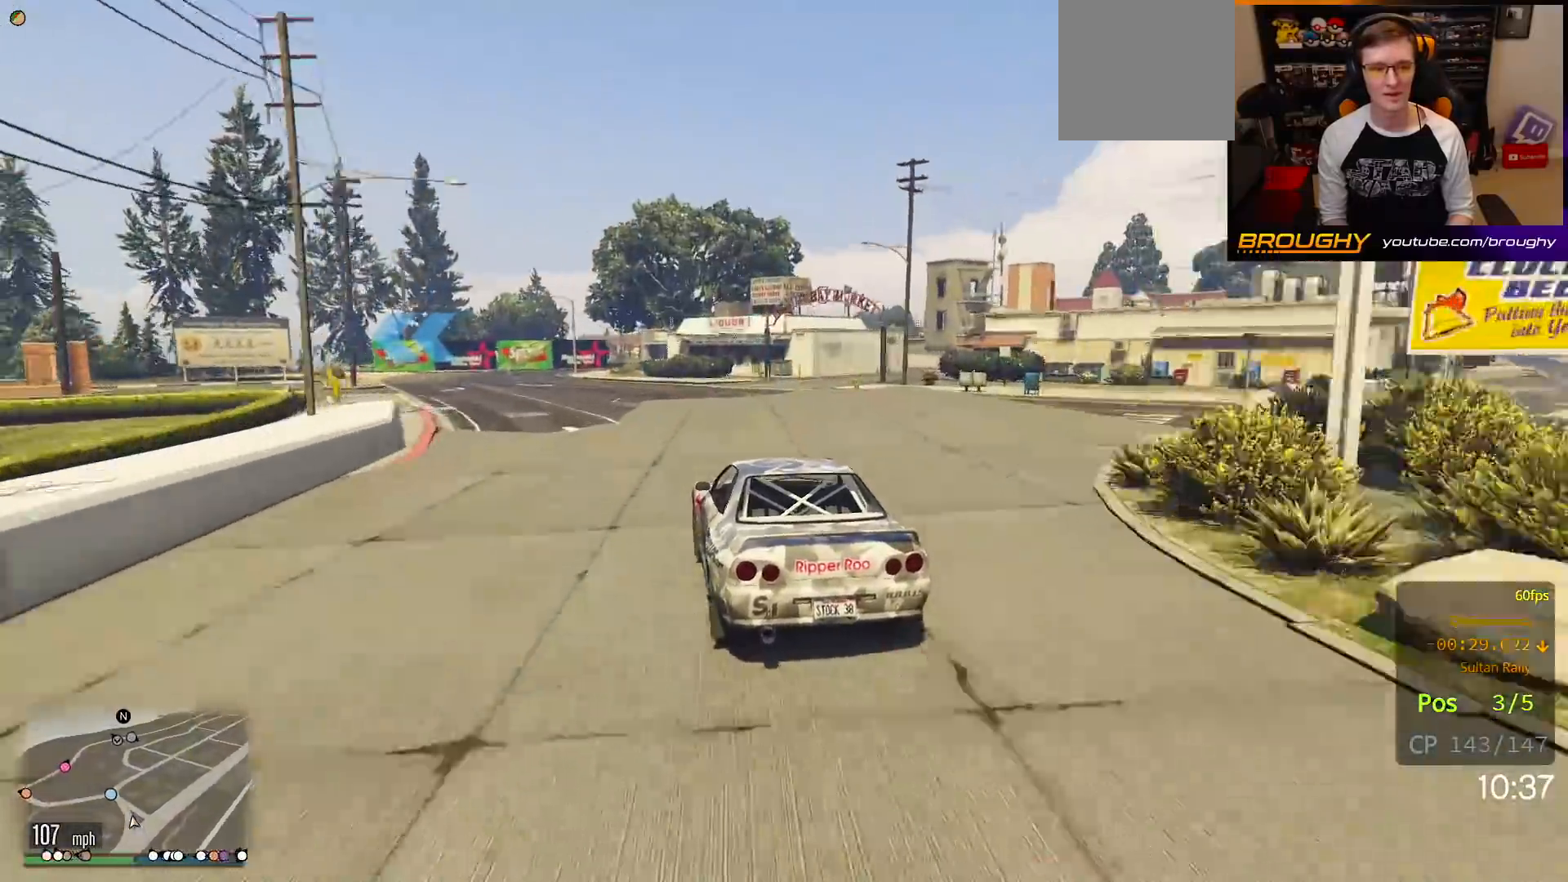
{"dt_ms": 500, "buttons": ["R2"], "left_stick": "center", "right_stick": "center", "events": [[150, "left_stick", "center"], [250, "left_stick", "up-left"], [417, "left_stick", "center"]]}
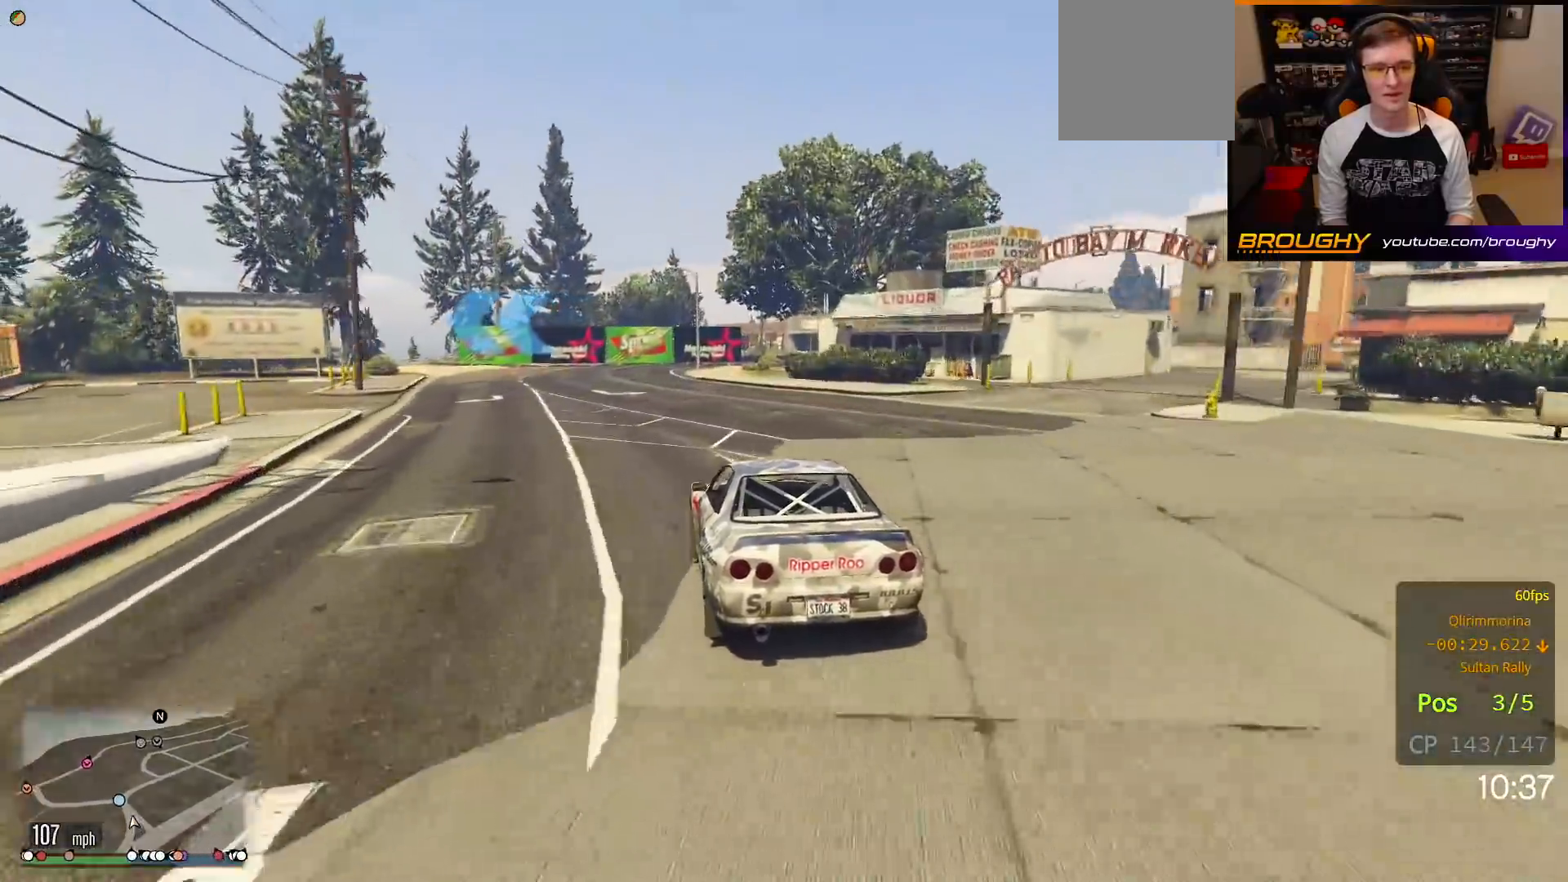
{"dt_ms": 500, "buttons": ["R2"], "left_stick": "up-left", "right_stick": "center", "events": [[67, "left_stick", "up-left"], [250, "left_stick", "center"], [317, "left_stick", "up-left"]]}
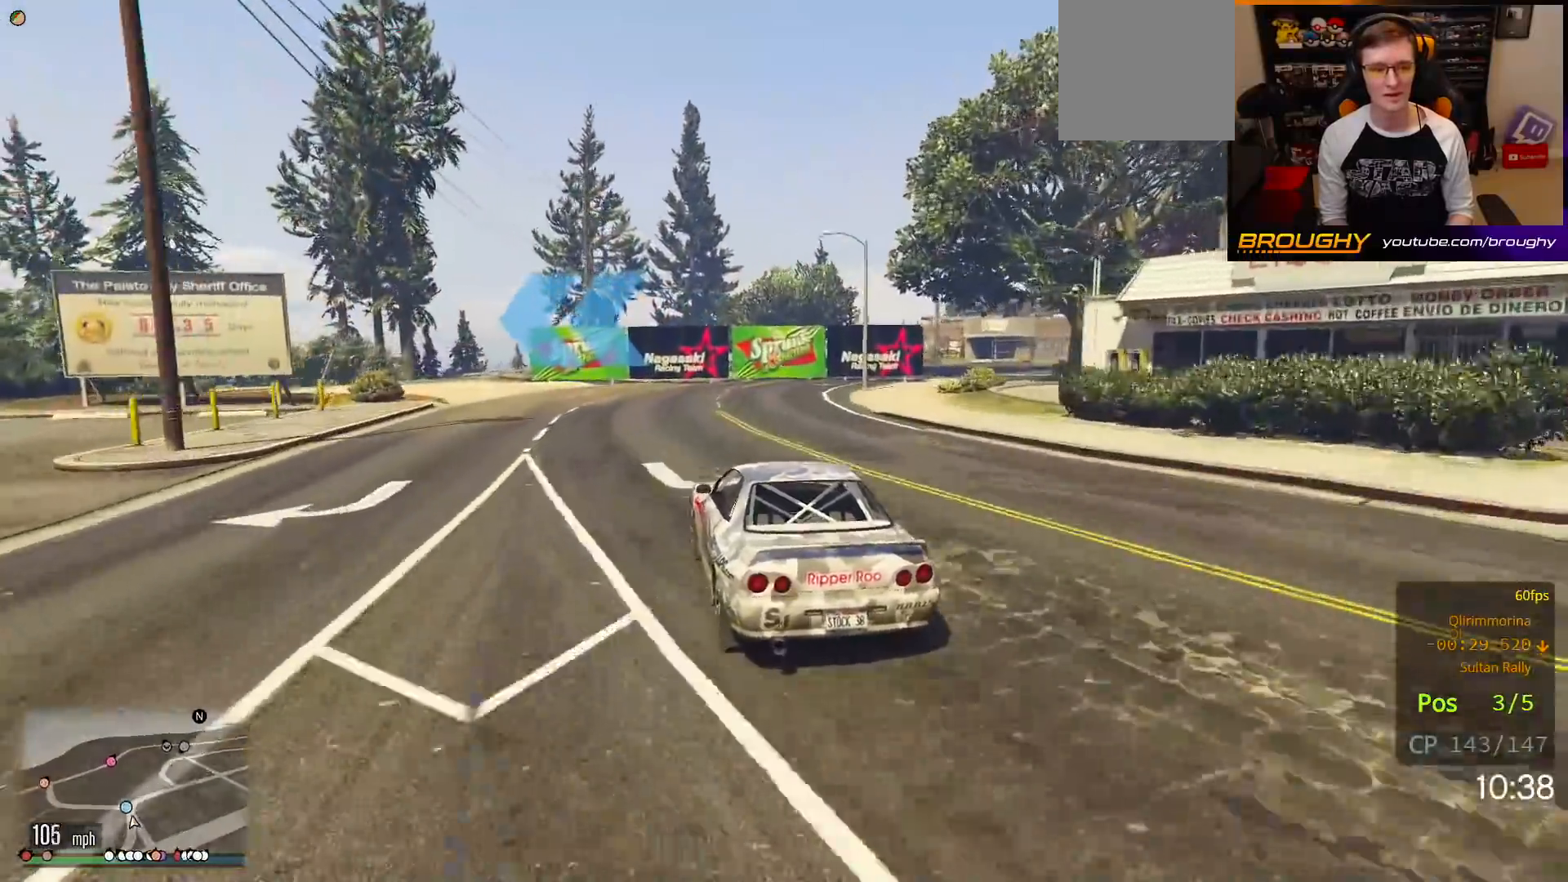
{"dt_ms": 1000, "buttons": [], "left_stick": "left", "right_stick": "center", "events": [[17, "L2", "down"], [117, "R2", "up"], [633, "left_stick", "left"], [900, "L2", "up"]]}
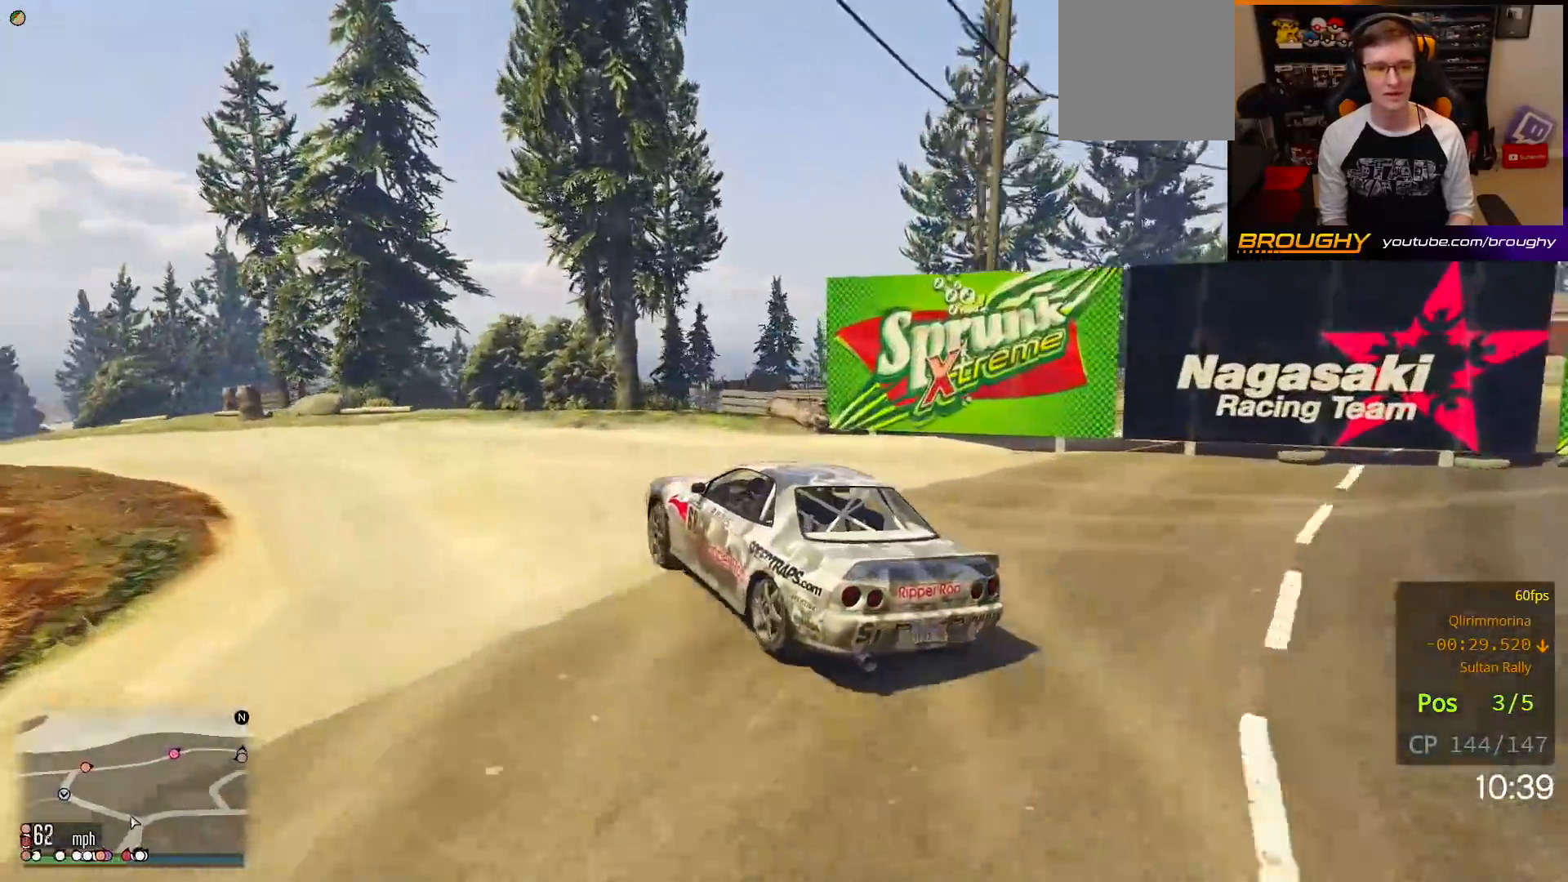
{"dt_ms": 500, "buttons": ["L2"], "left_stick": "right", "right_stick": "center", "events": [[383, "L2", "down"], [500, "left_stick", "right"]]}
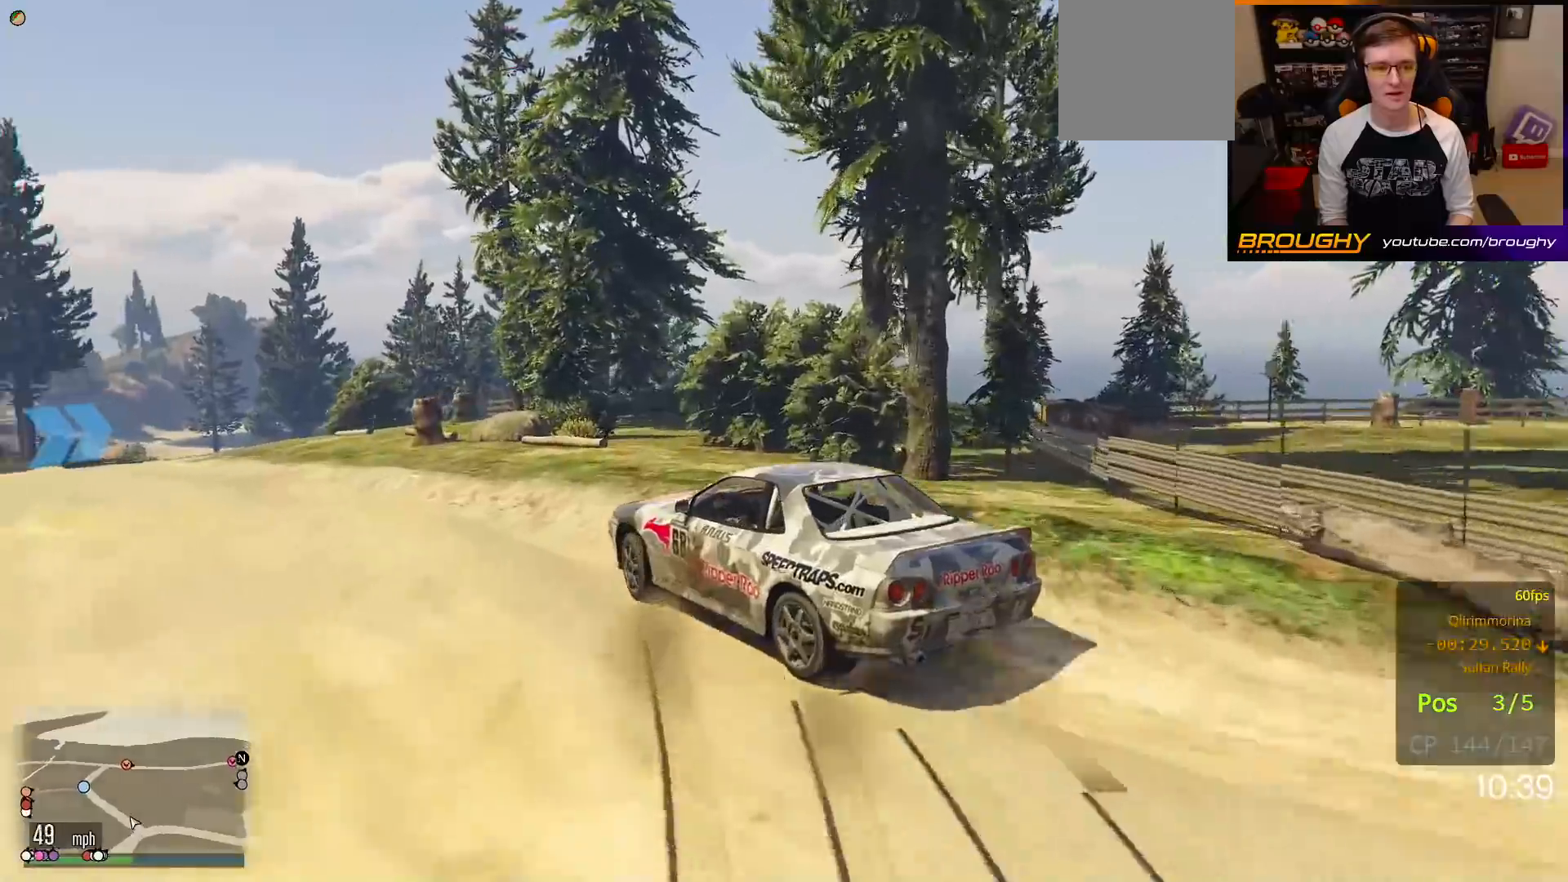
{"dt_ms": 500, "buttons": ["R2"], "left_stick": "right", "right_stick": "center", "events": [[117, "left_stick", "left"], [200, "L2", "up"], [350, "R2", "down"], [450, "left_stick", "right"]]}
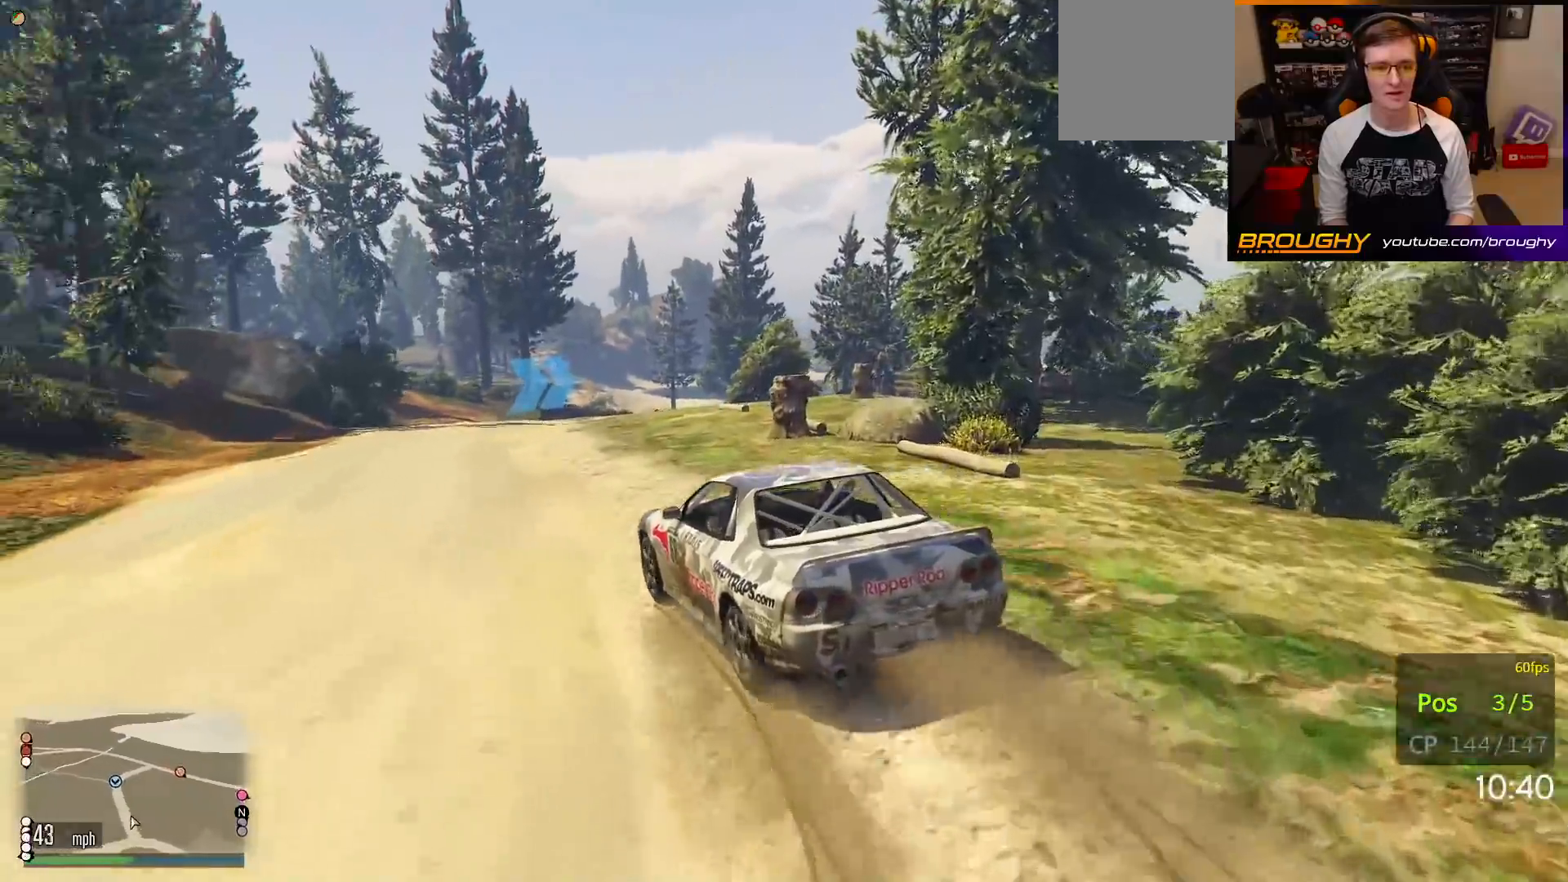
{"dt_ms": 500, "buttons": ["R2"], "left_stick": "right", "right_stick": "center", "events": [[50, "left_stick", "left"], [233, "left_stick", "center"], [417, "left_stick", "right"]]}
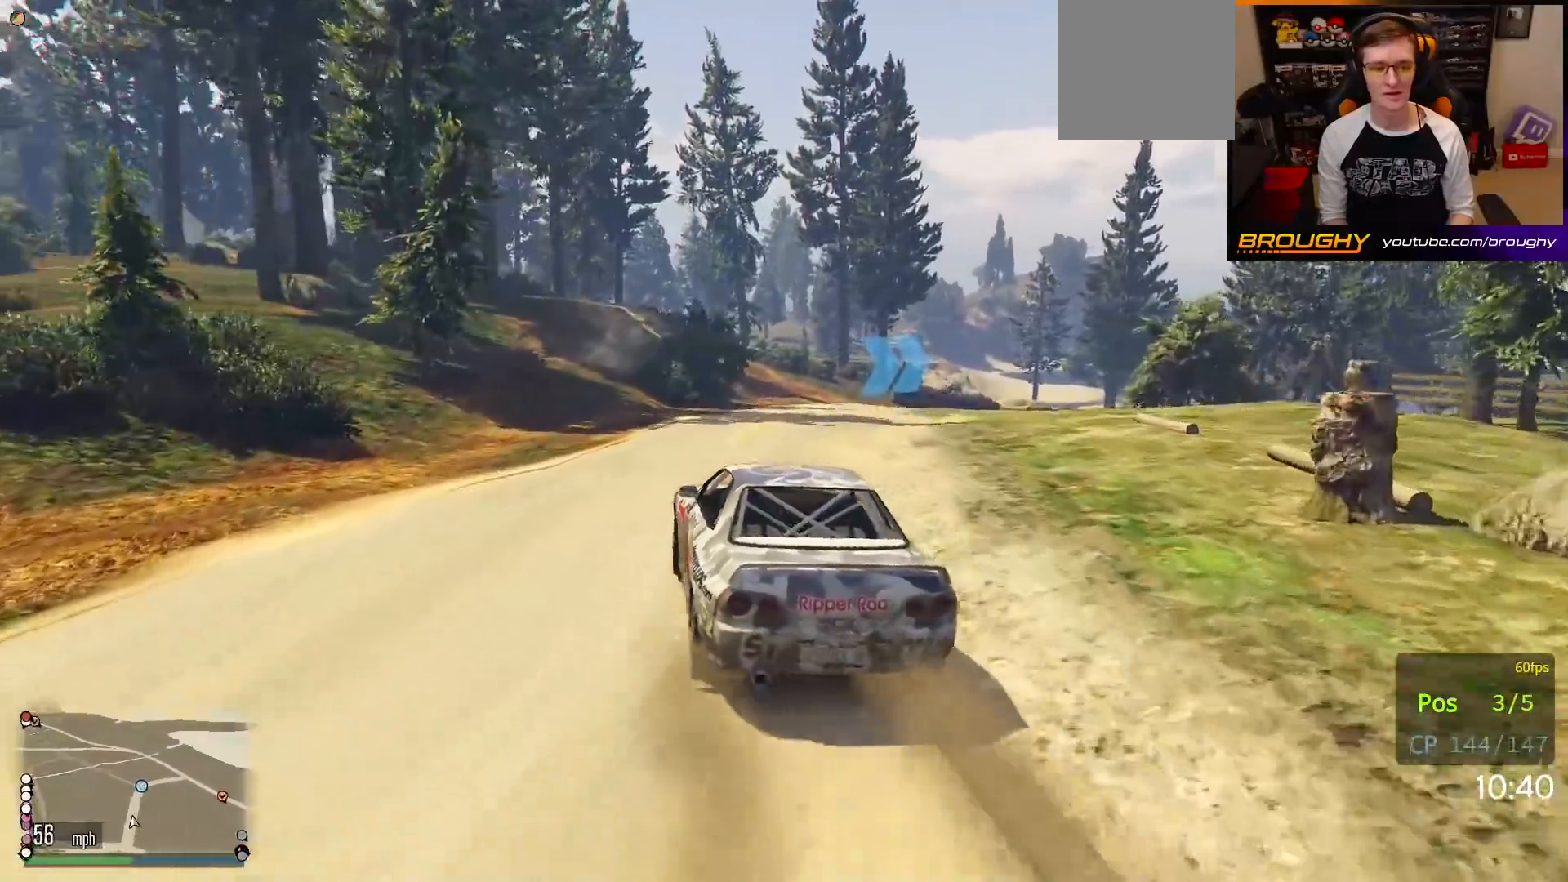
{"dt_ms": 500, "buttons": ["R2"], "left_stick": "center", "right_stick": "center", "events": [[100, "left_stick", "center"], [217, "left_stick", "right"], [400, "left_stick", "center"]]}
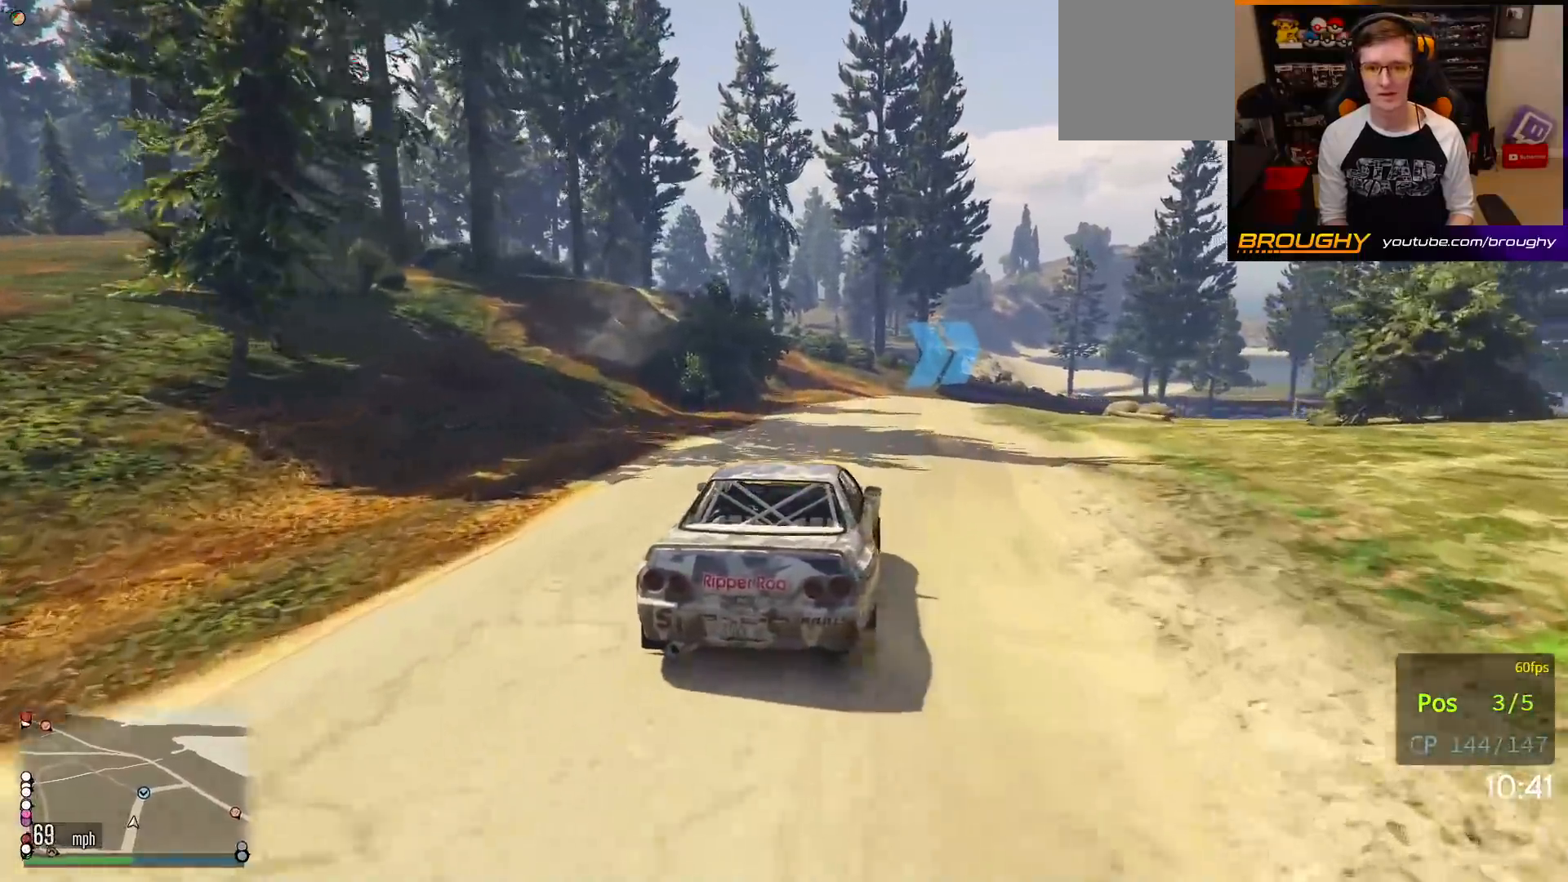
{"dt_ms": 500, "buttons": ["R2"], "left_stick": "center", "right_stick": "center", "events": []}
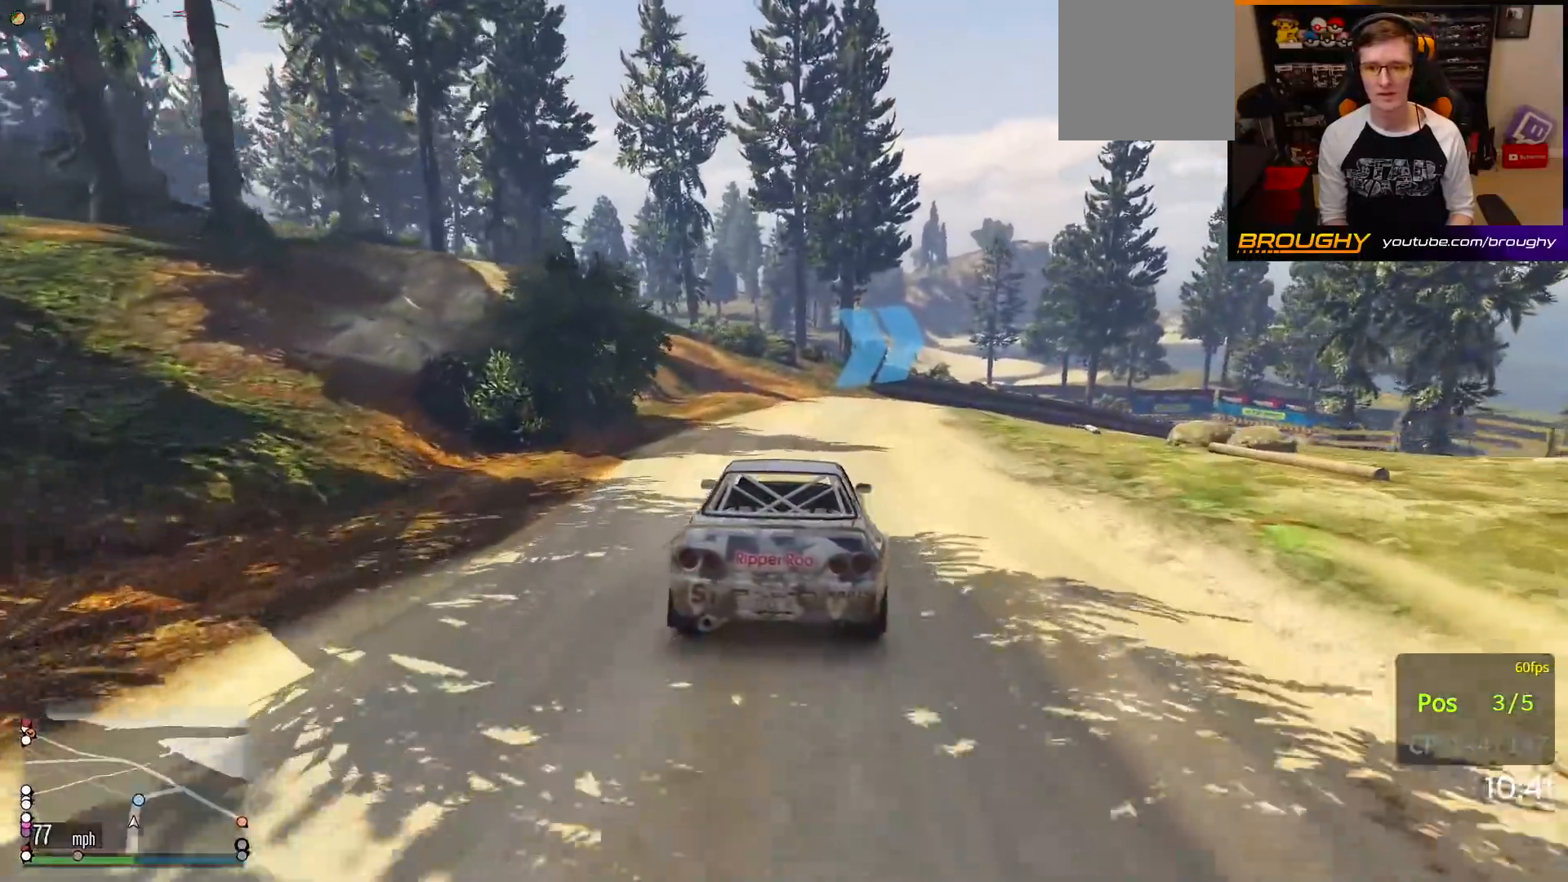
{"dt_ms": 500, "buttons": ["L2", "R2"], "left_stick": "right", "right_stick": "center", "events": [[100, "left_stick", "right"], [400, "L2", "down"]]}
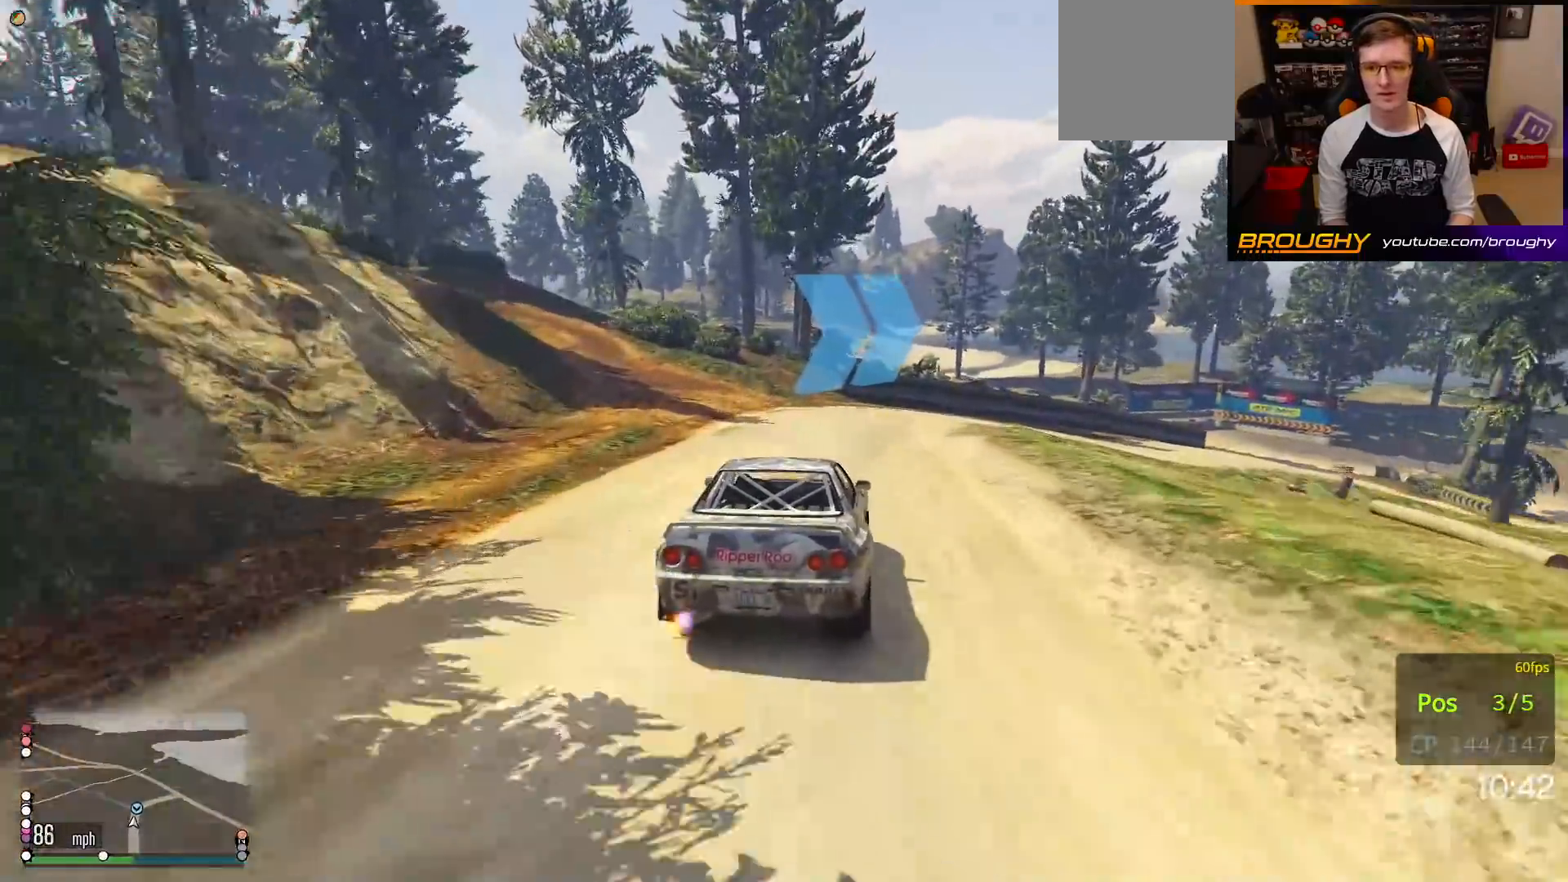
{"dt_ms": 500, "buttons": ["L2"], "left_stick": "right", "right_stick": "center", "events": [[17, "R2", "up"], [50, "left_stick", "up-right"], [100, "L2", "up"], [150, "left_stick", "right"], [167, "L2", "down"]]}
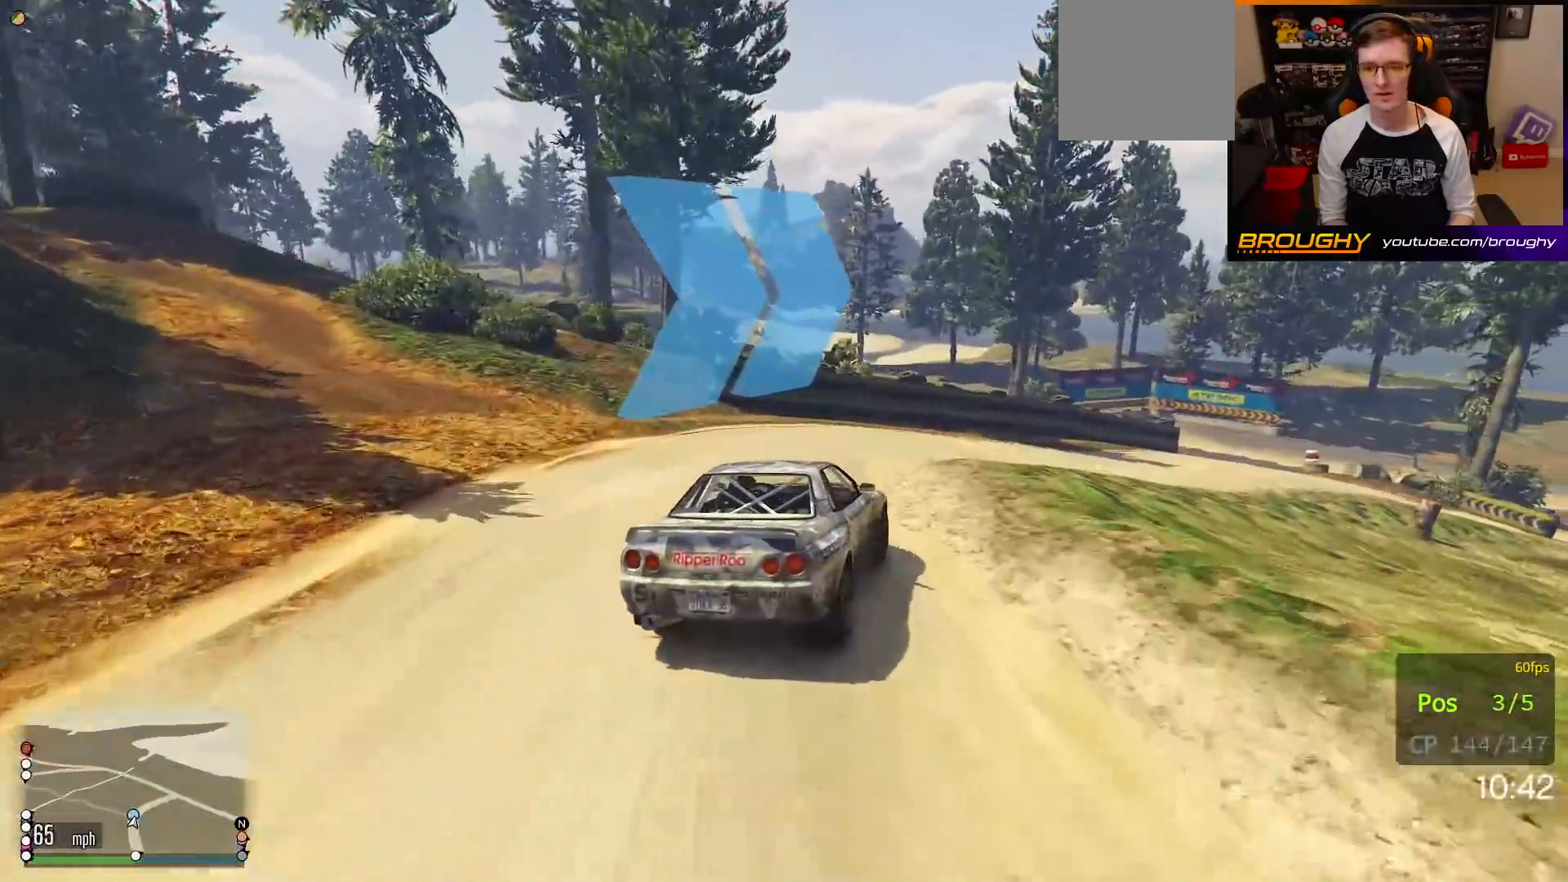
{"dt_ms": 500, "buttons": [], "left_stick": "right", "right_stick": "center", "events": [[117, "left_stick", "center"], [167, "L2", "up"], [200, "left_stick", "right"]]}
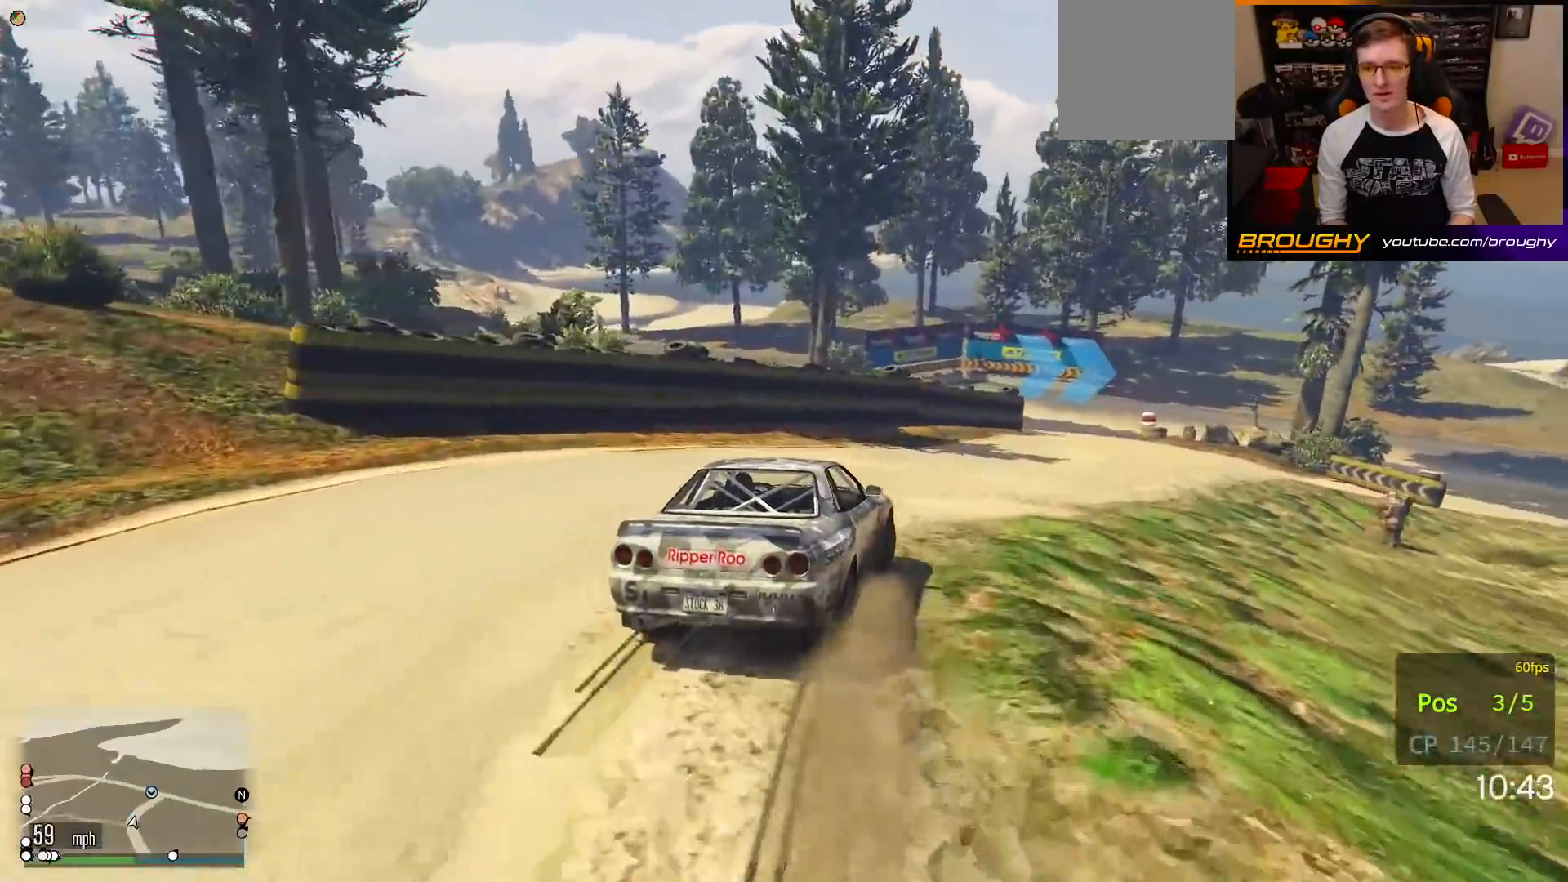
{"dt_ms": 500, "buttons": ["R2"], "left_stick": "center", "right_stick": "center", "events": [[150, "R2", "down"], [233, "left_stick", "center"], [300, "left_stick", "right"], [417, "left_stick", "center"]]}
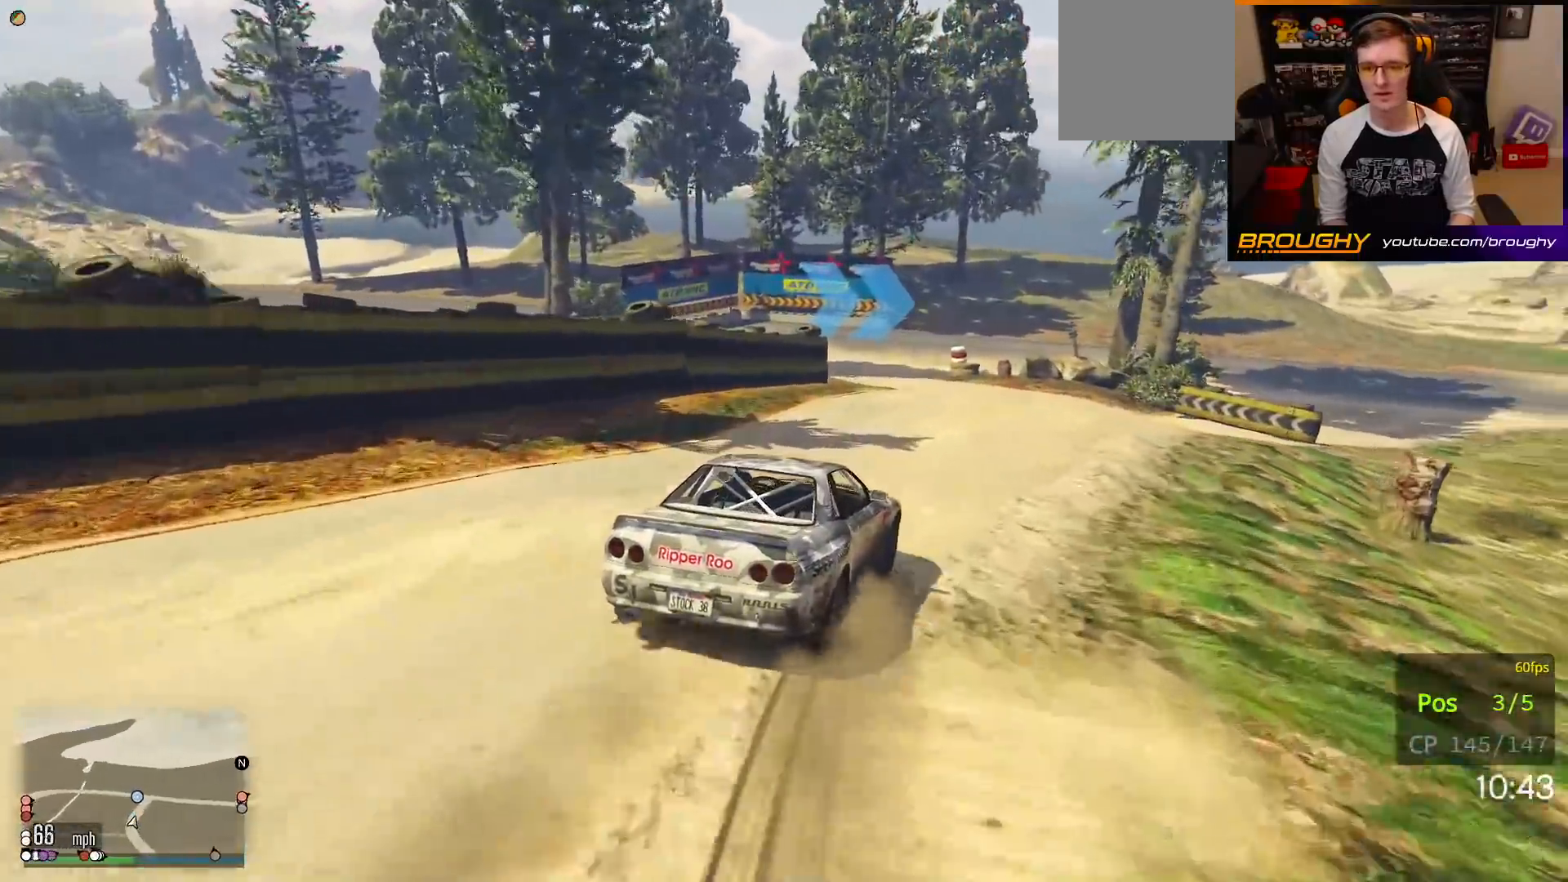
{"dt_ms": 500, "buttons": ["R2"], "left_stick": "up-left", "right_stick": "center", "events": [[150, "left_stick", "up-left"], [217, "R2", "up"], [300, "left_stick", "center"], [417, "R2", "down"], [417, "left_stick", "up-left"]]}
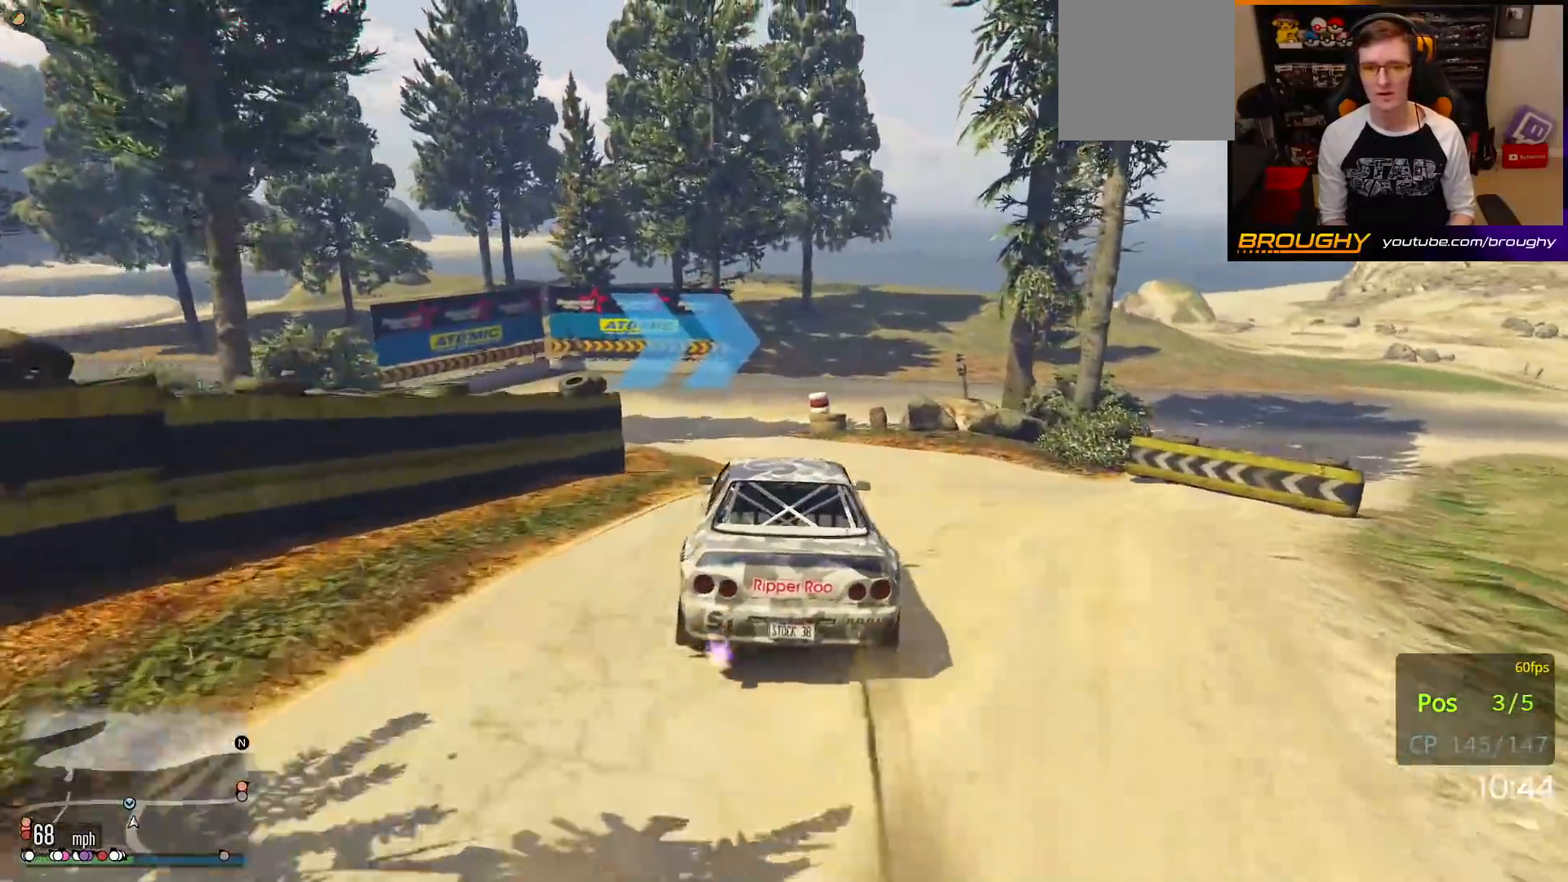
{"dt_ms": 500, "buttons": ["L2"], "left_stick": "center", "right_stick": "center", "events": [[17, "R2", "up"], [217, "L2", "down"], [300, "left_stick", "center"], [350, "L2", "up"], [417, "L2", "down"]]}
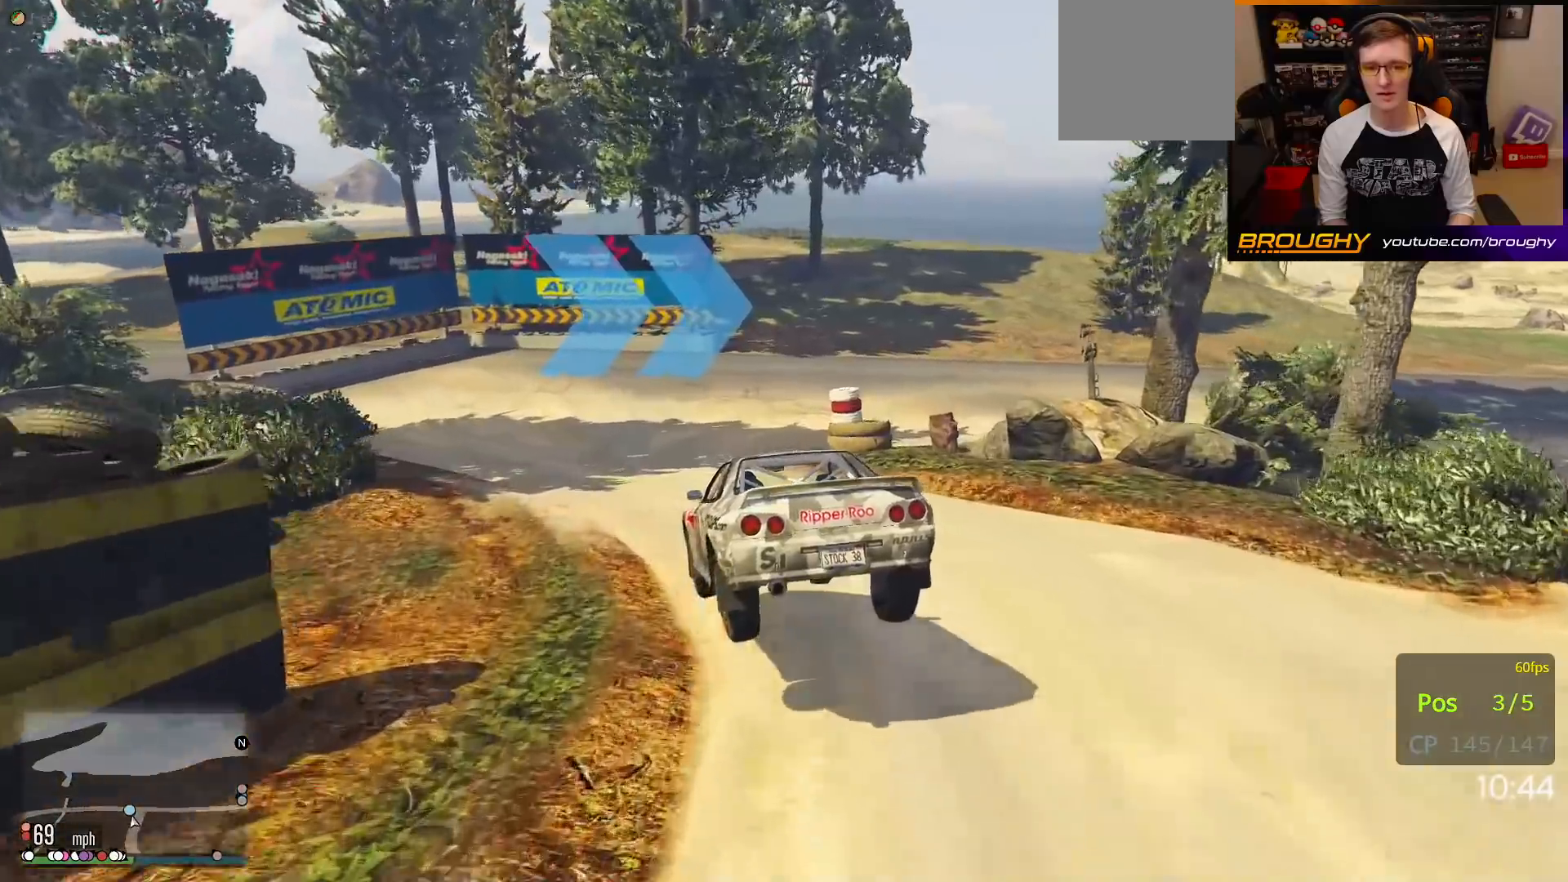
{"dt_ms": 500, "buttons": ["L2"], "left_stick": "right", "right_stick": "center", "events": [[133, "left_stick", "right"]]}
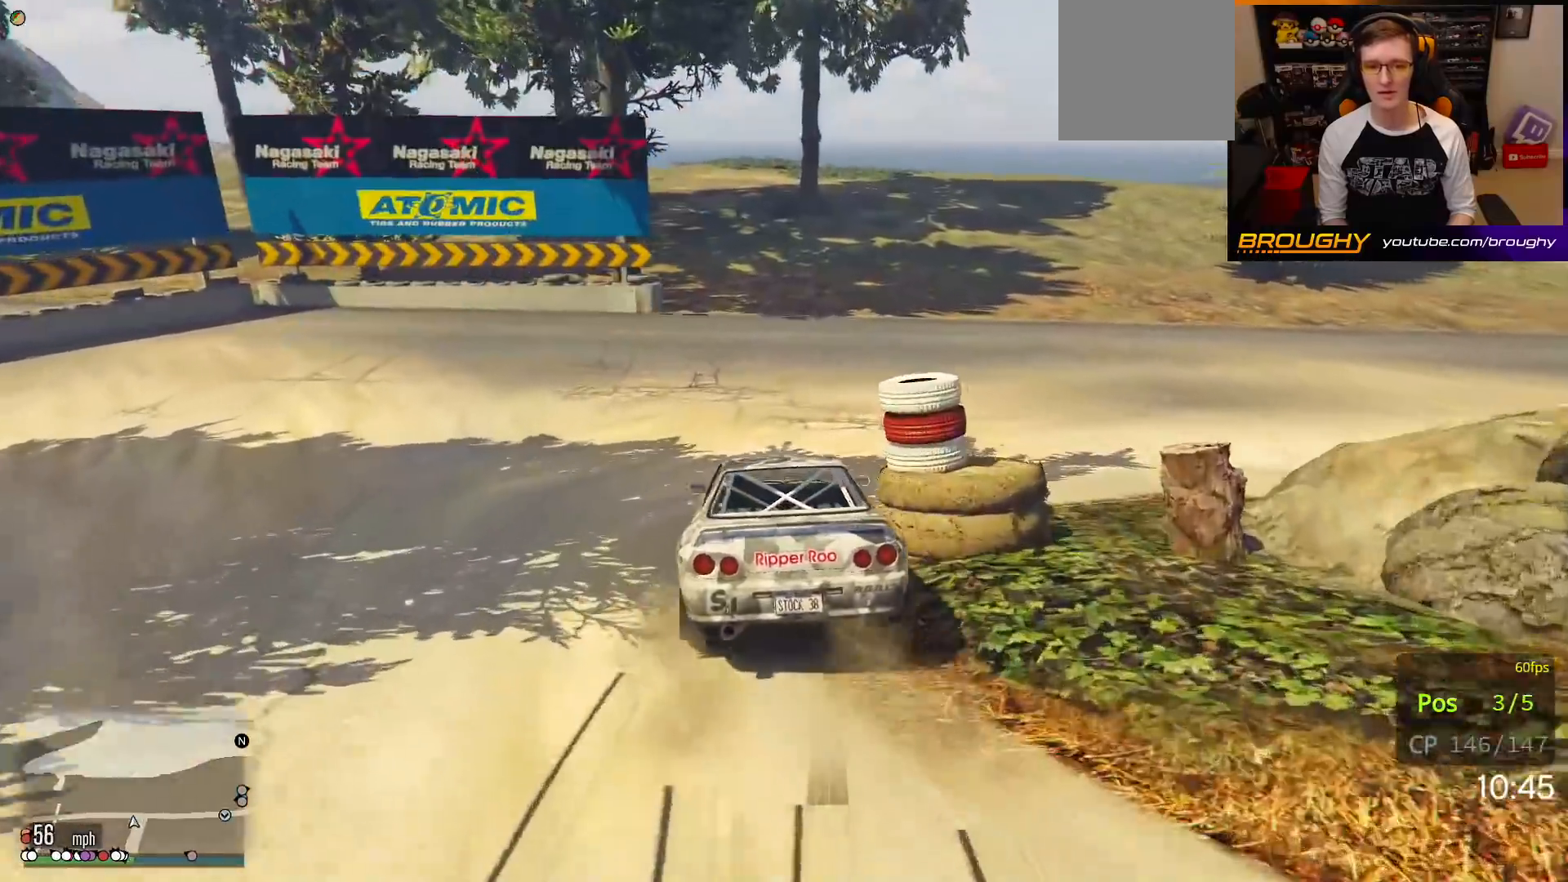
{"dt_ms": 500, "buttons": ["R2"], "left_stick": "right", "right_stick": "center", "events": [[450, "L2", "up"], [500, "R2", "down"]]}
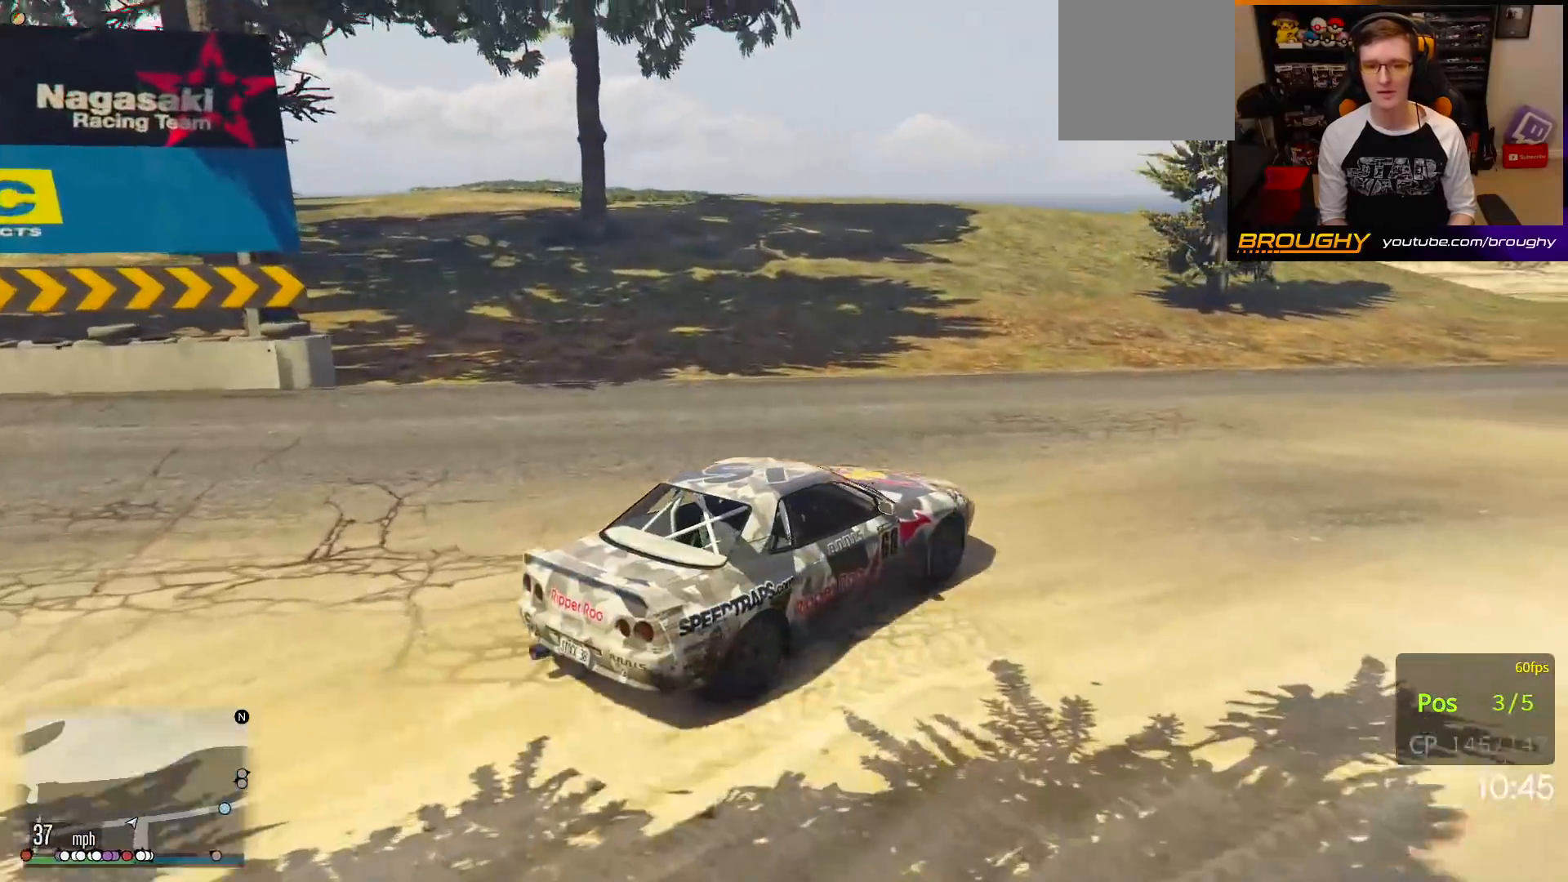
{"dt_ms": 500, "buttons": ["R2"], "left_stick": "right", "right_stick": "center", "events": [[117, "left_stick", "center"], [333, "left_stick", "right"]]}
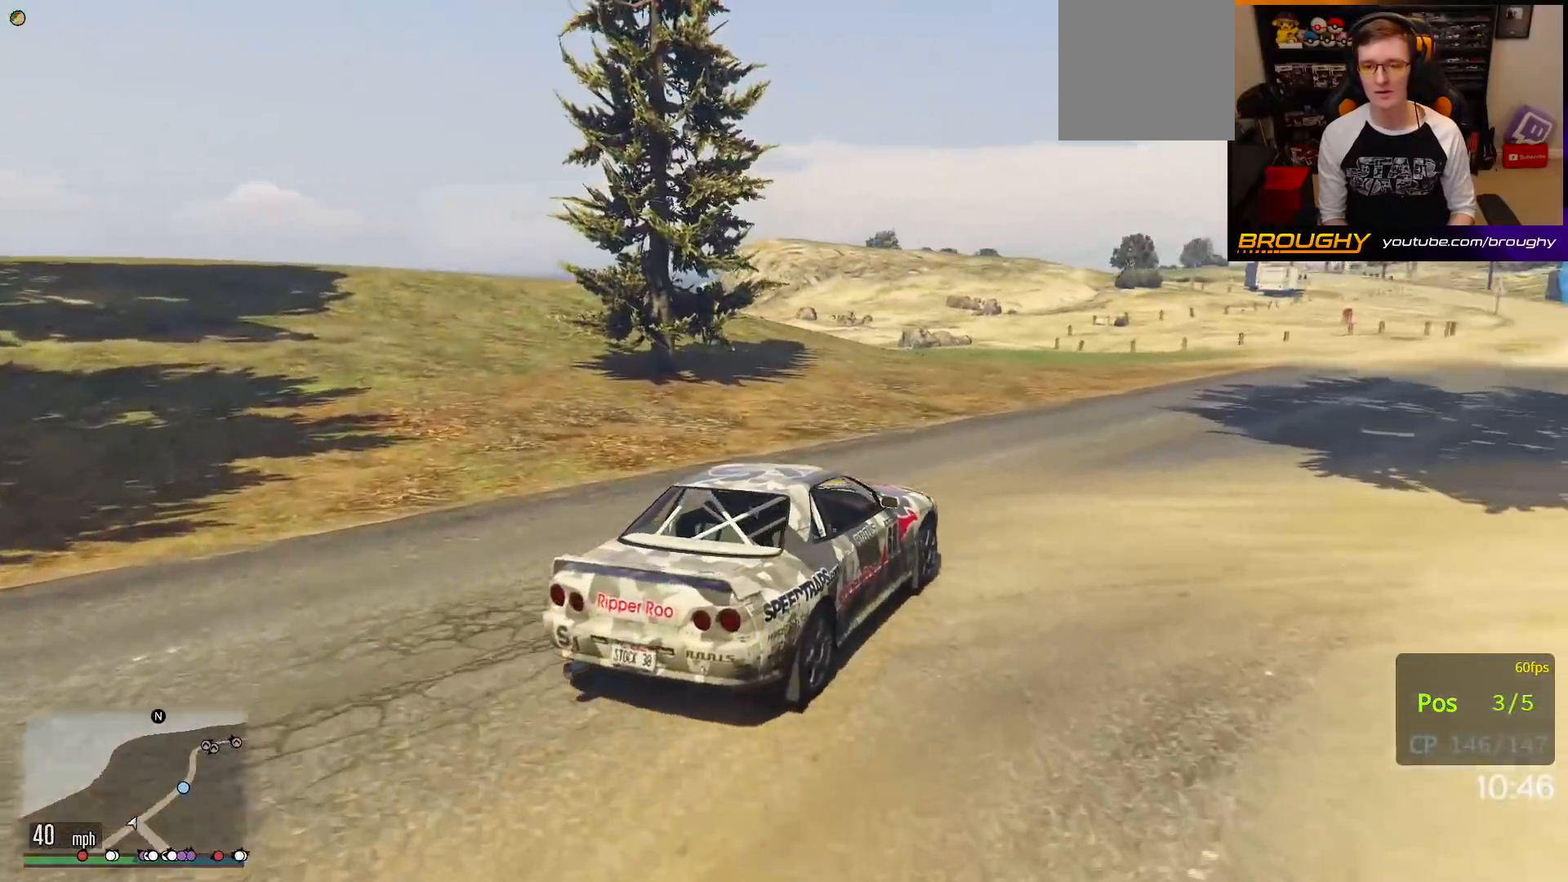
{"dt_ms": 500, "buttons": ["R2"], "left_stick": "right", "right_stick": "center", "events": [[83, "left_stick", "center"], [283, "left_stick", "right"]]}
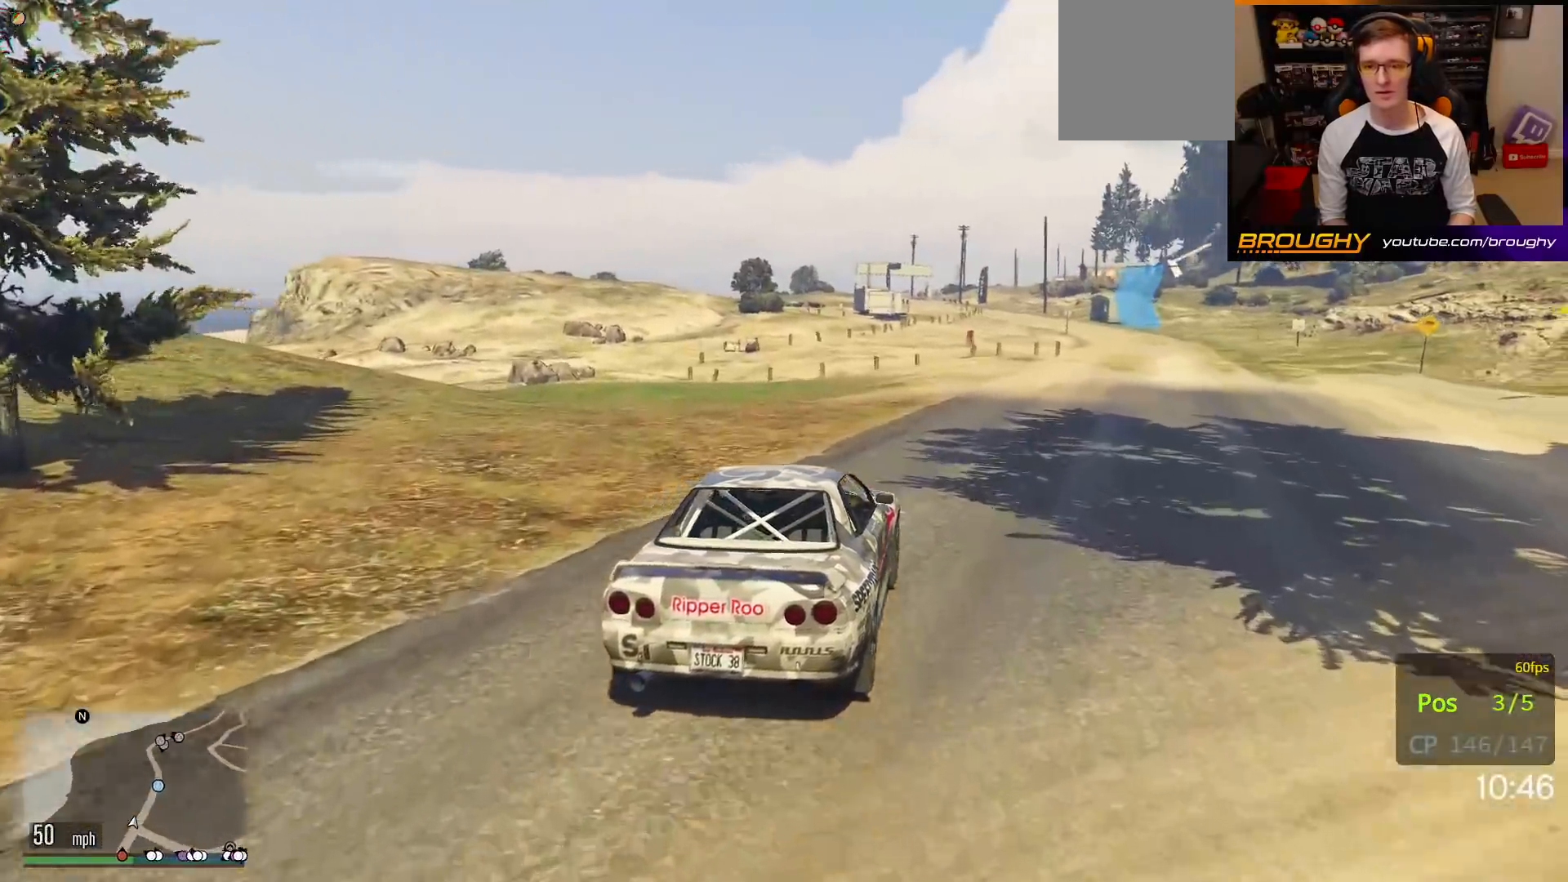
{"dt_ms": 500, "buttons": ["R2"], "left_stick": "center", "right_stick": "center", "events": [[267, "left_stick", "center"], [350, "left_stick", "right"], [500, "left_stick", "center"]]}
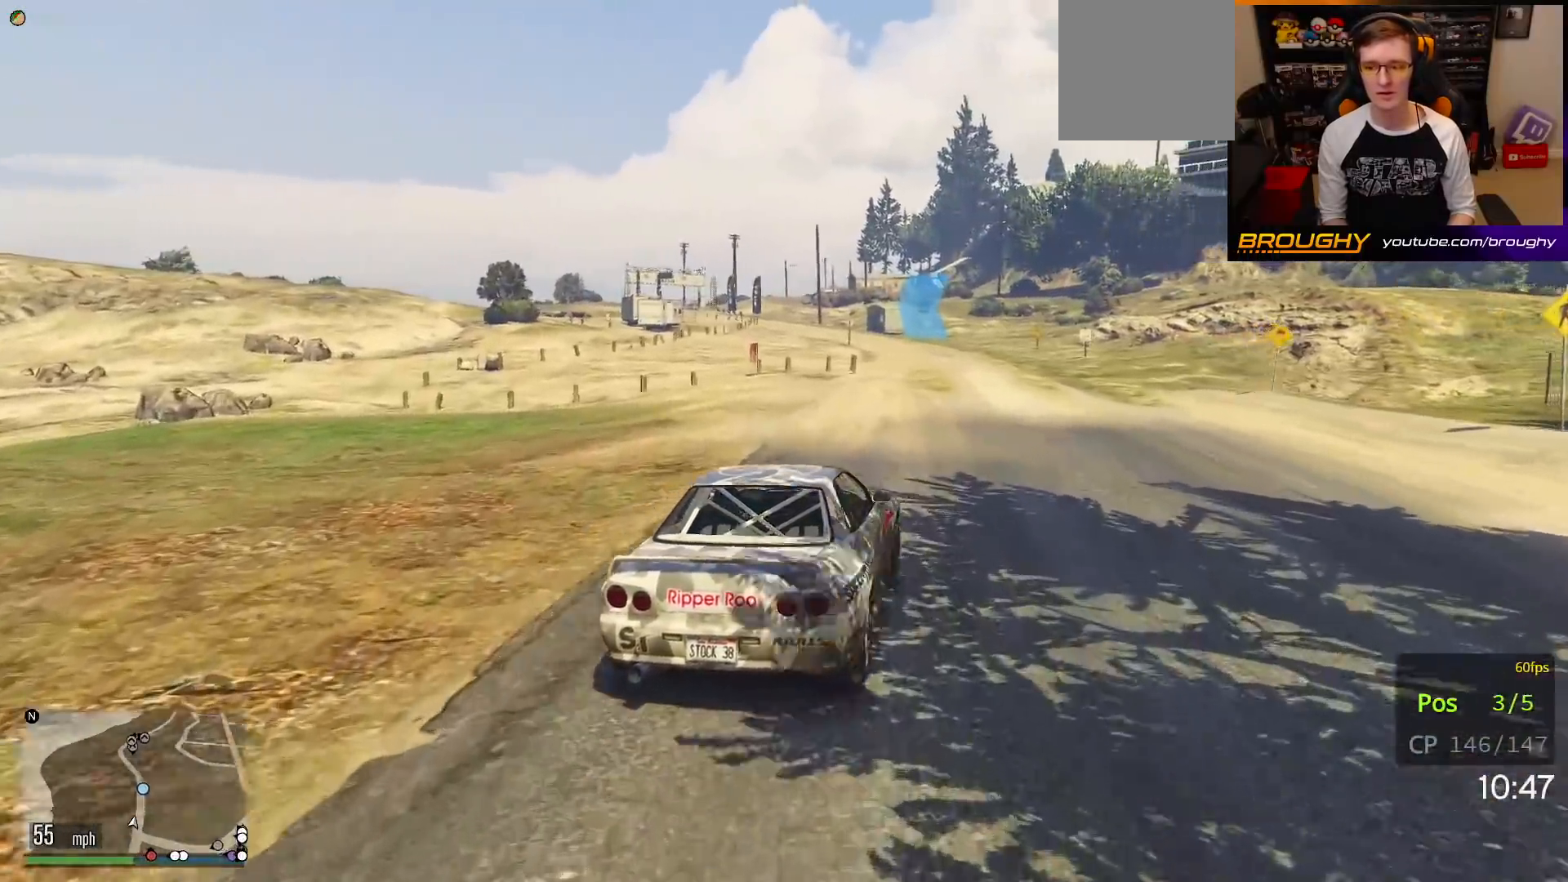
{"dt_ms": 500, "buttons": ["R2"], "left_stick": "center", "right_stick": "center", "events": []}
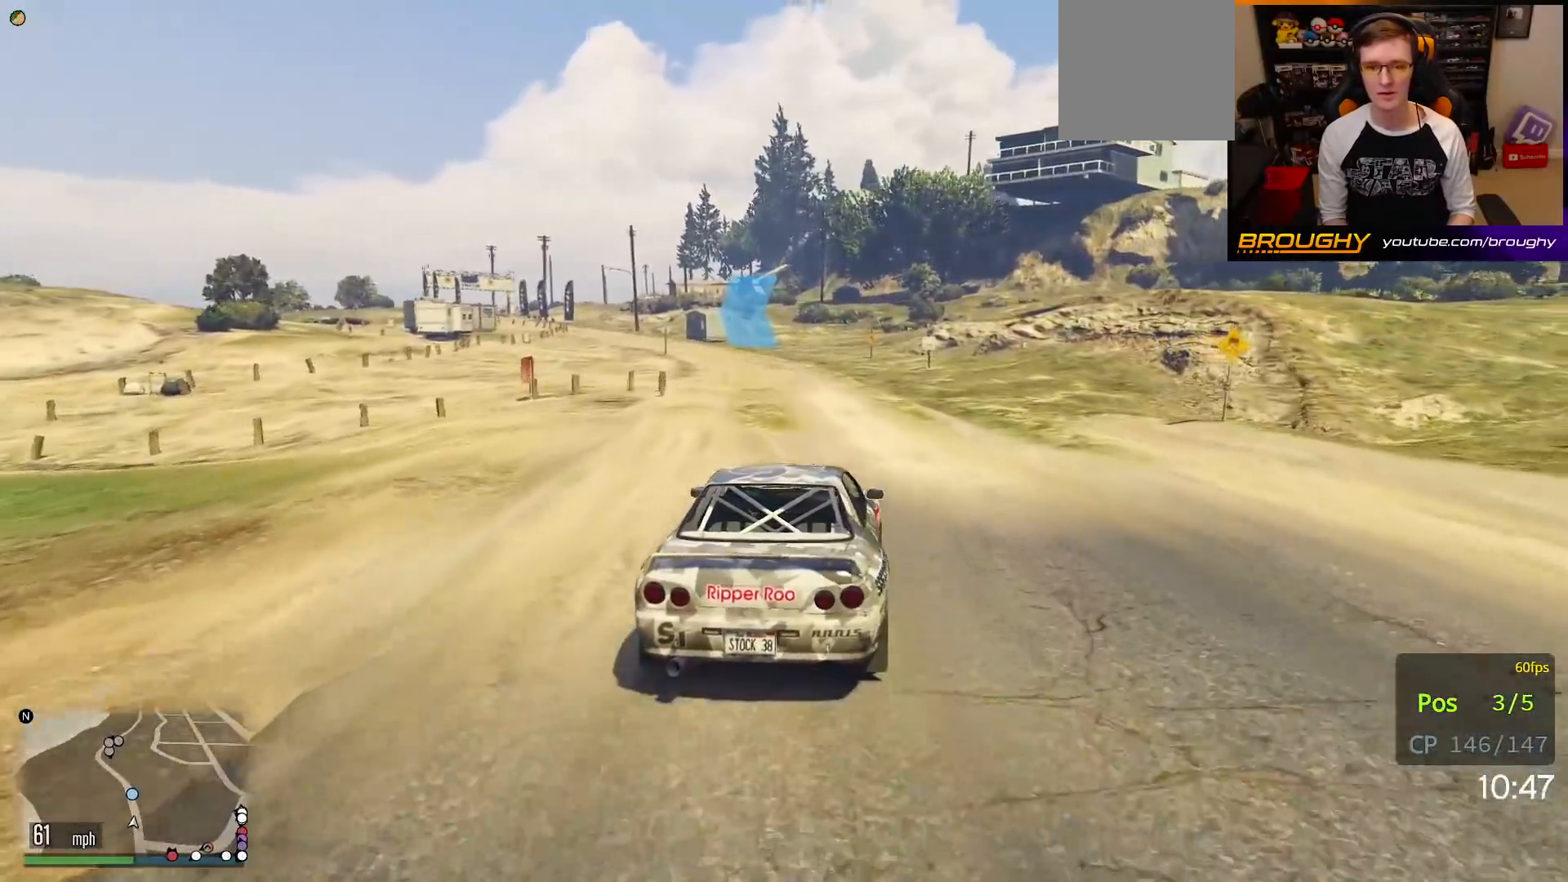
{"dt_ms": 500, "buttons": ["R2"], "left_stick": "center", "right_stick": "center", "events": [[183, "left_stick", "up-left"], [333, "left_stick", "center"]]}